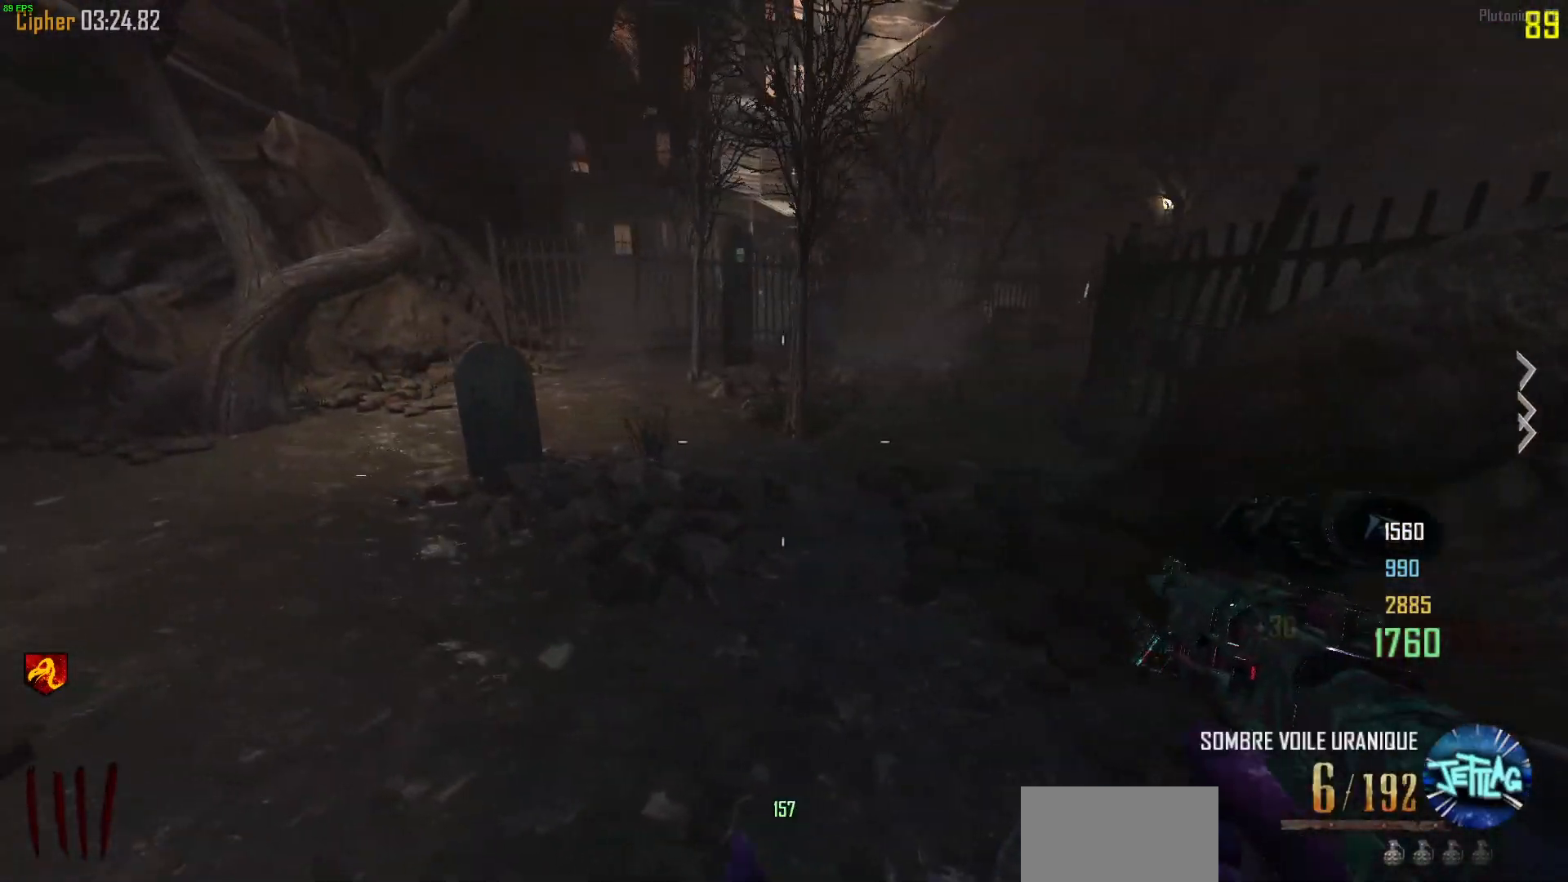
Gameplay with keyboard and mouse; each line is a JSON object with the keys and mouse buttons held at the frame after it. "events" lists presses ("down") and releases ("up") of "1", "2", "3", "4", "5", "a", "alt", "b", "c", "ctrl", "d", "e", "f", "g", "q", "r", "s", "shift", "space", "t", "tab", "v", "w", "x", "z", "mouse_left", "mouse_wheel", "mouse_right", "mouse_mb4" and "mouse_mb5" between this image and that frame as [ms after this image, input, new state], when the widget could be followed in between. "mouse_left", "mouse_wheel", "mouse_right", "mouse_mb4", "mouse_mb5" = the "left", "wheel", "right", "mb4", "mb5" buttons of the "mouse" list. No other keys are recorded. "wheel" means that the mouse wheel is clicked or scrolled. Mouse movement is not recorded.
{"keys": ["d", "space", "w"], "mouse": [], "events": [[33, "d", "down"], [133, "w", "down"], [300, "space", "down"]]}
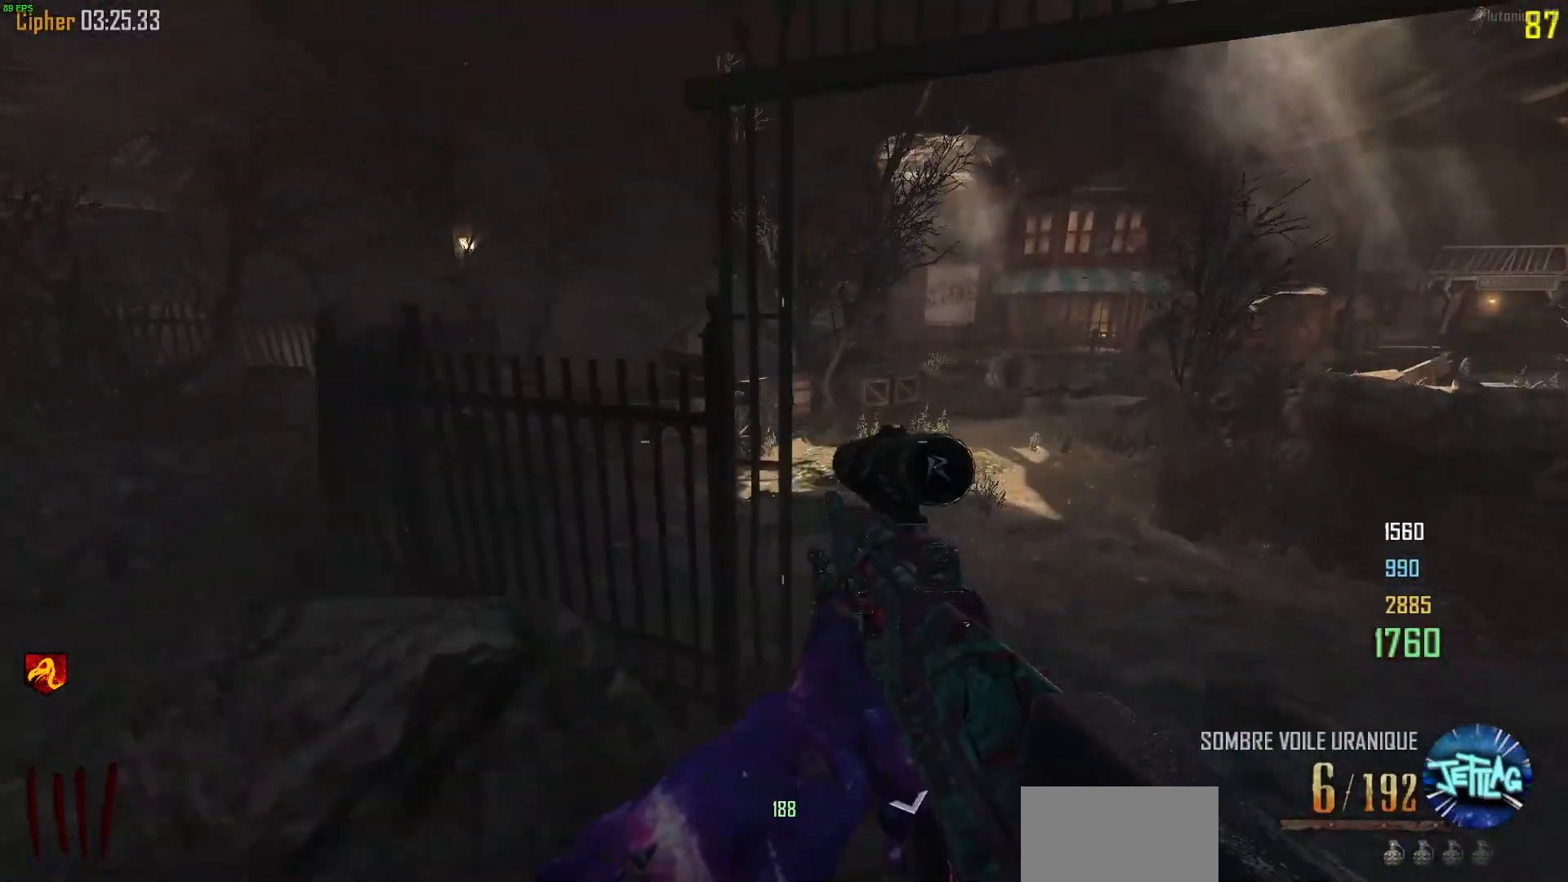
{"keys": ["w"], "mouse": [], "events": [[100, "space", "up"], [433, "d", "up"]]}
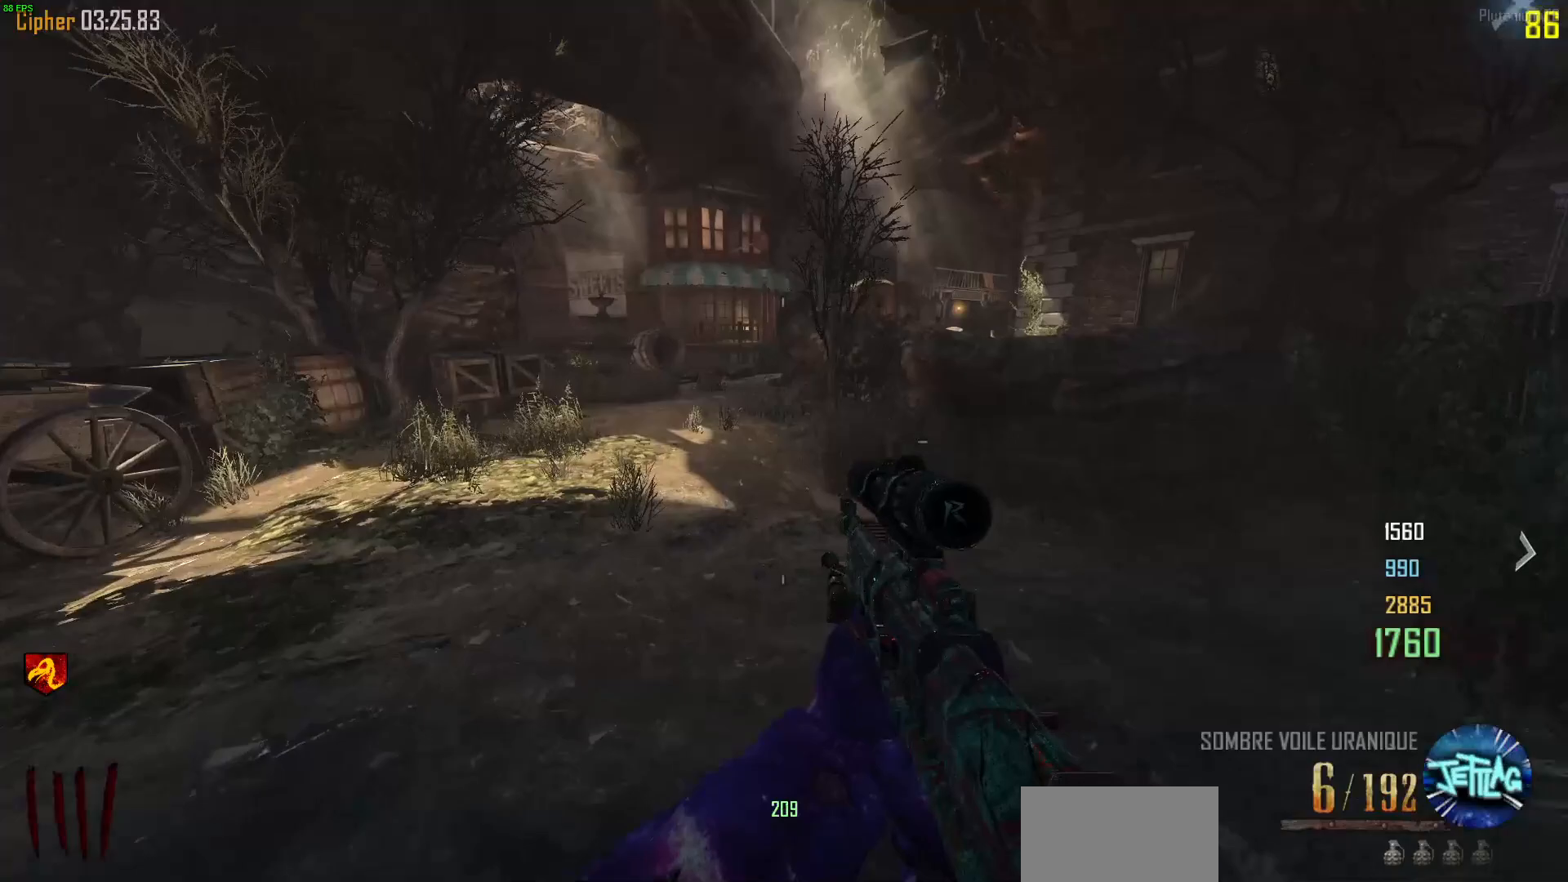
{"keys": [], "mouse": [], "events": [[133, "w", "up"]]}
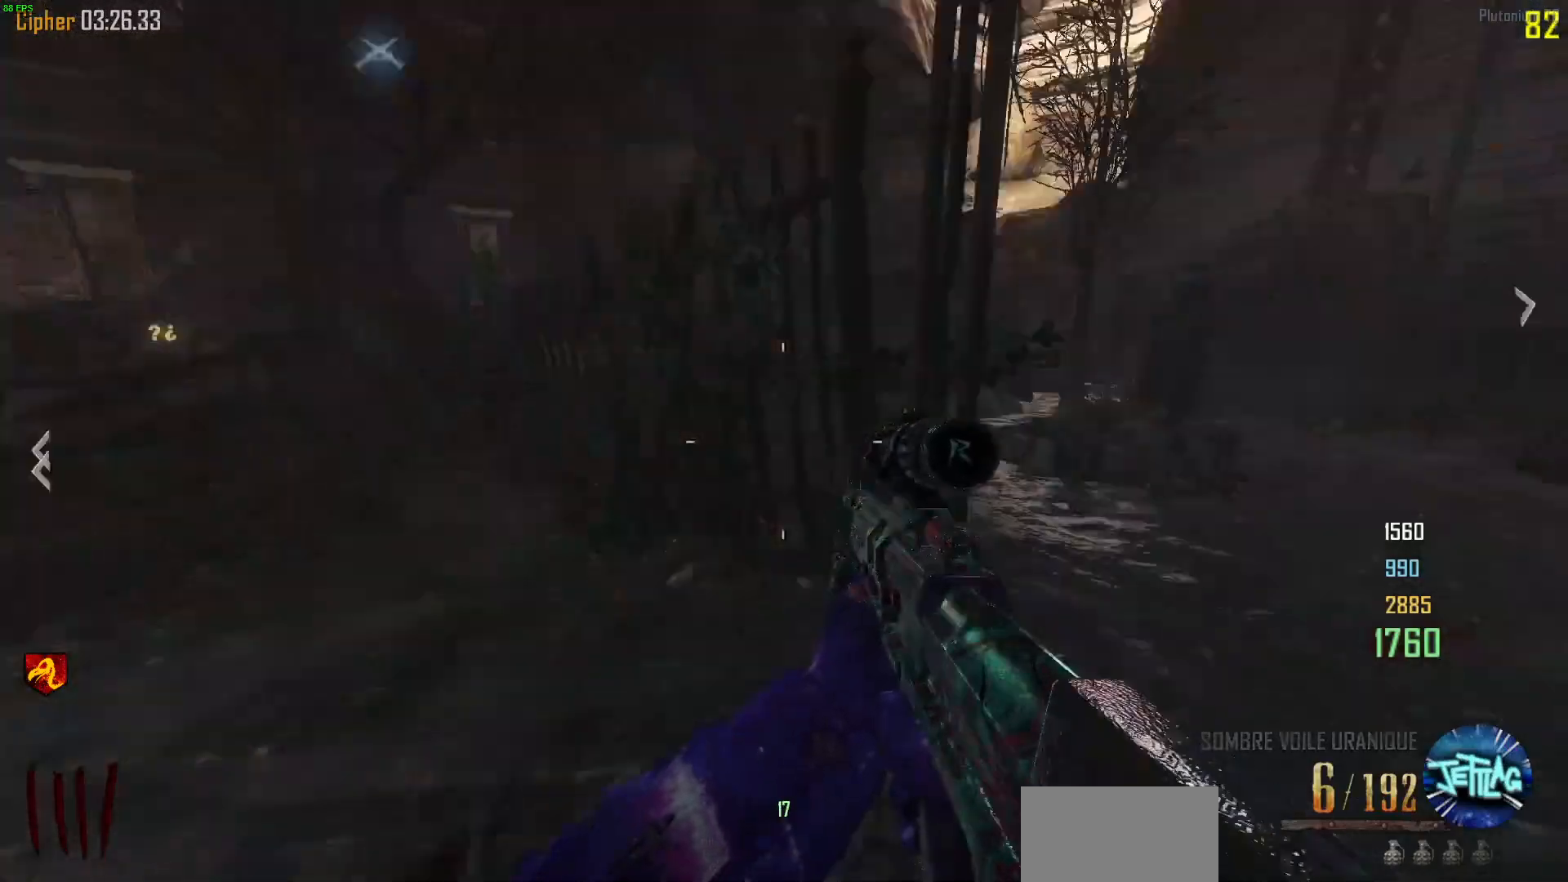
{"keys": ["a", "w"], "mouse": [], "events": [[67, "mouse_wheel", "down"], [267, "mouse_wheel", "up"], [367, "w", "down"], [400, "a", "down"]]}
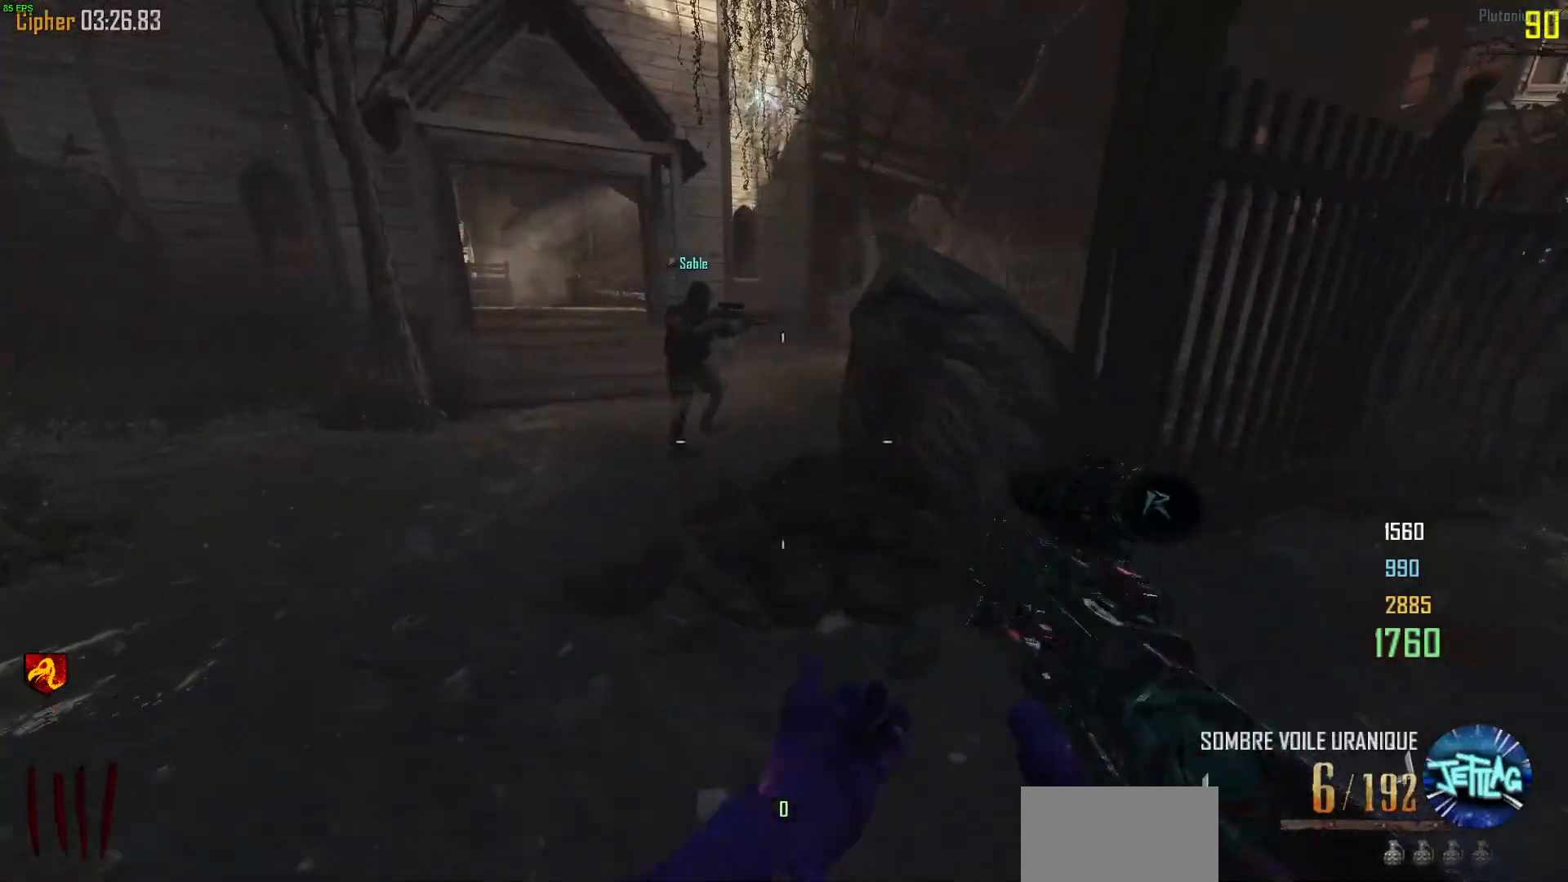
{"keys": ["a", "w"], "mouse": [], "events": [[167, "mouse_wheel", "down"], [300, "mouse_wheel", "up"], [400, "mouse_wheel", "down"], [500, "mouse_wheel", "up"]]}
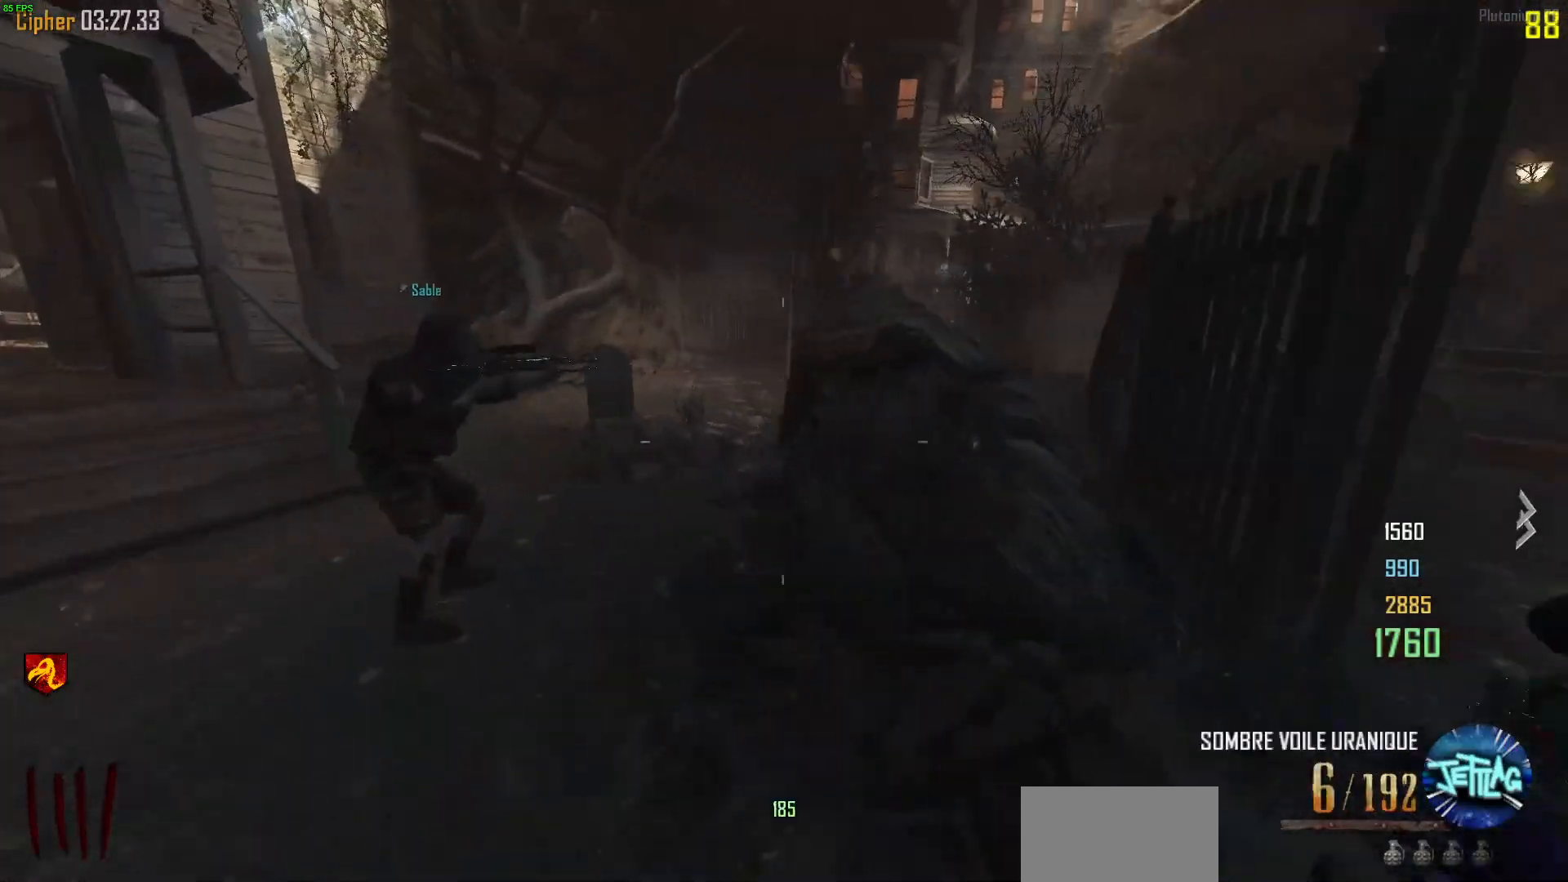
{"keys": ["a"], "mouse": [], "events": [[133, "a", "up"], [167, "w", "up"], [200, "d", "down"], [367, "w", "down"], [400, "a", "down"], [400, "d", "up"], [467, "w", "up"]]}
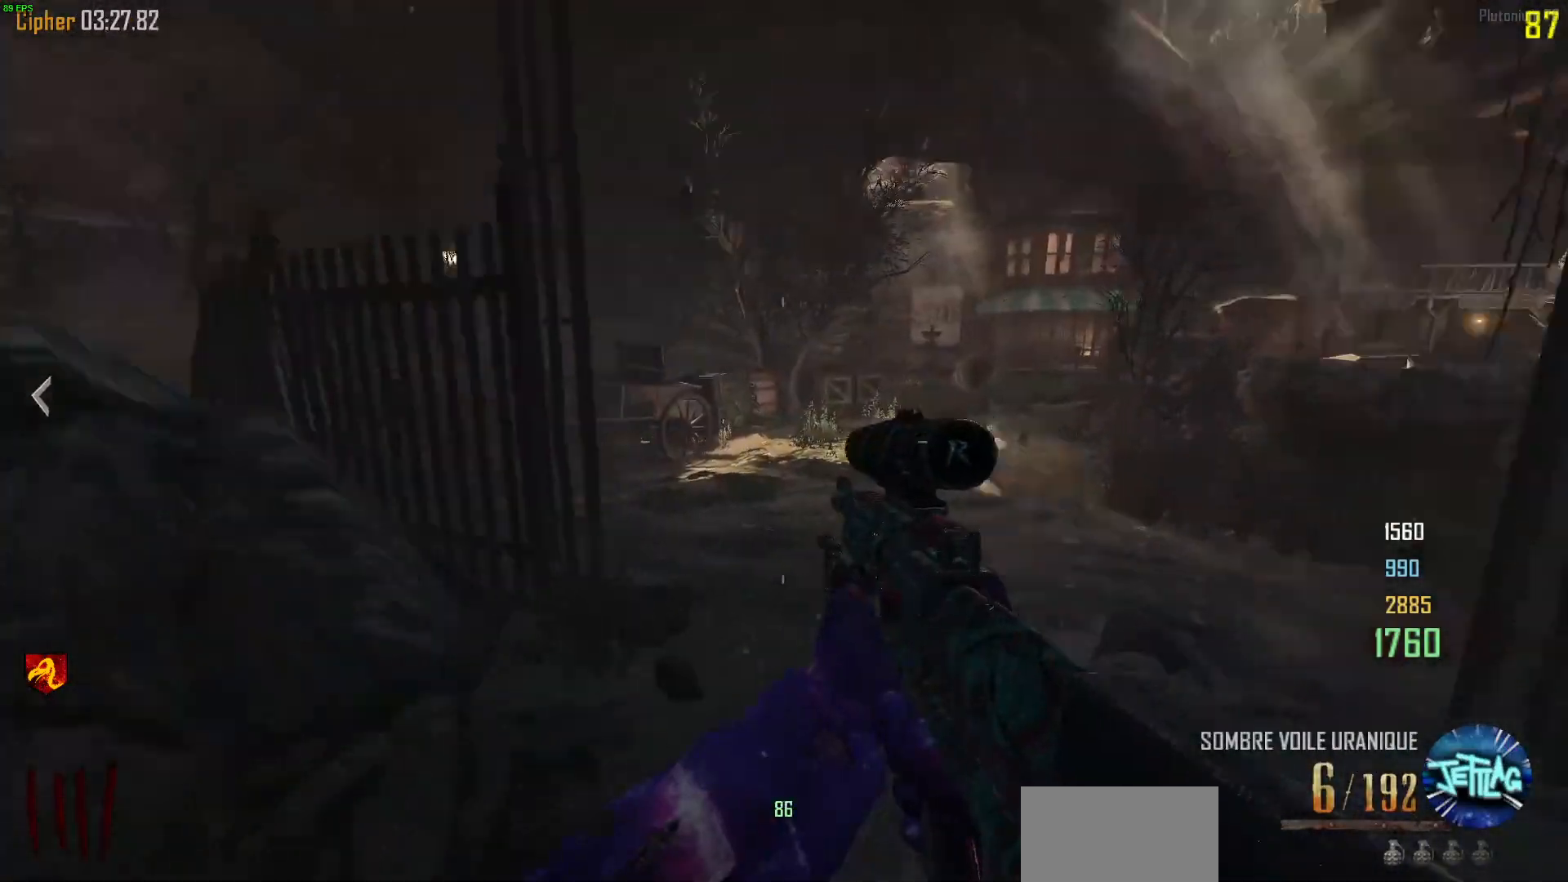
{"keys": ["a"], "mouse": [], "events": [[33, "a", "up"], [67, "d", "down"], [167, "a", "down"], [167, "space", "down"], [200, "d", "up"], [200, "w", "down"], [333, "space", "up"], [400, "w", "up"]]}
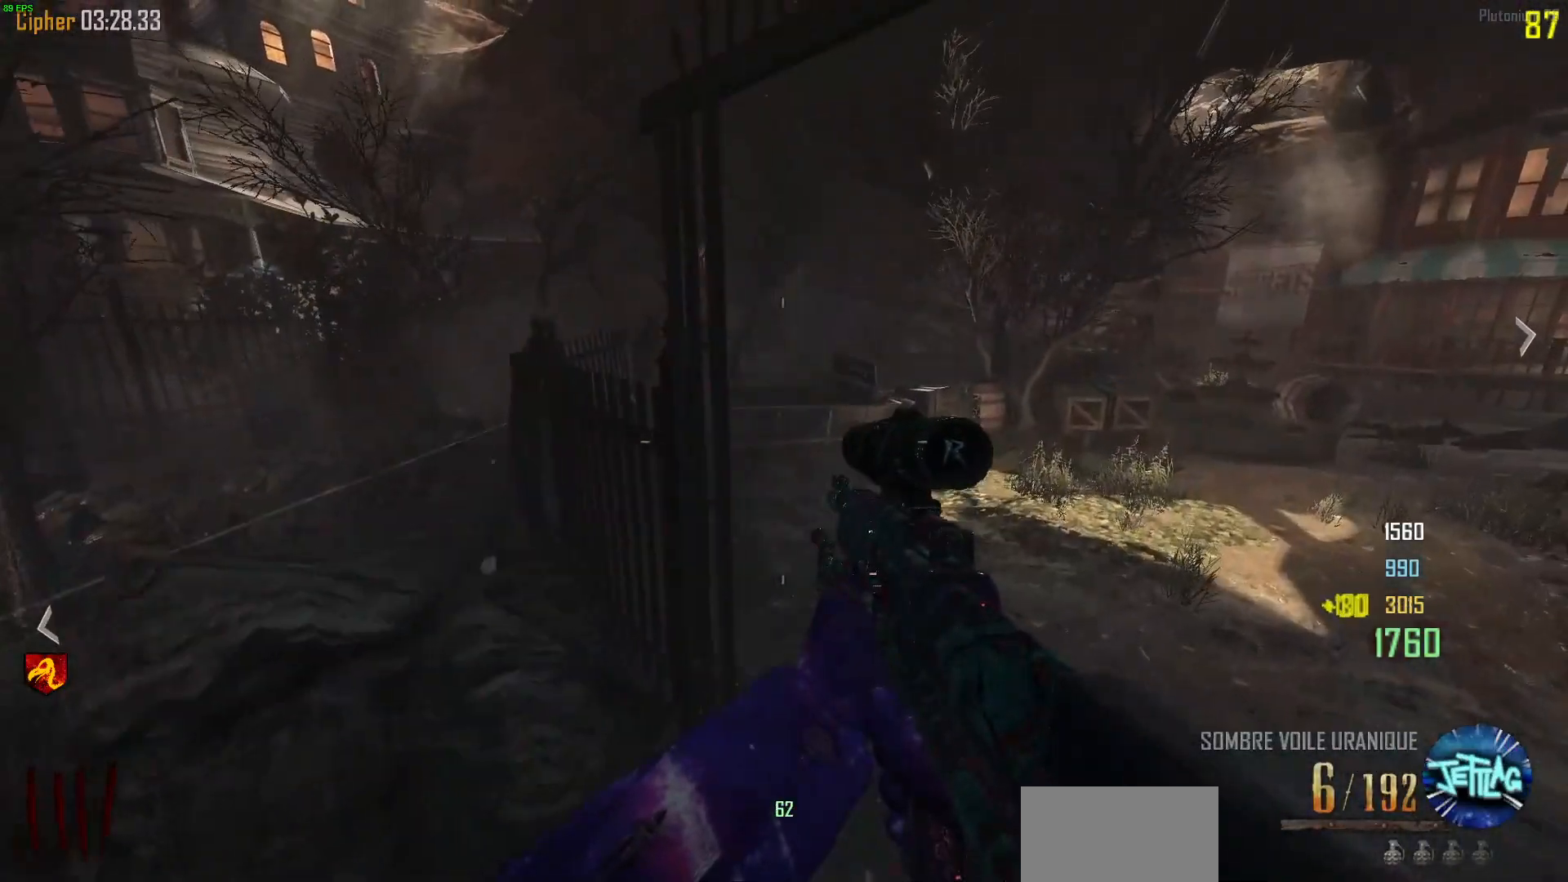
{"keys": [], "mouse": [], "events": [[400, "a", "up"], [433, "d", "down"], [500, "d", "up"]]}
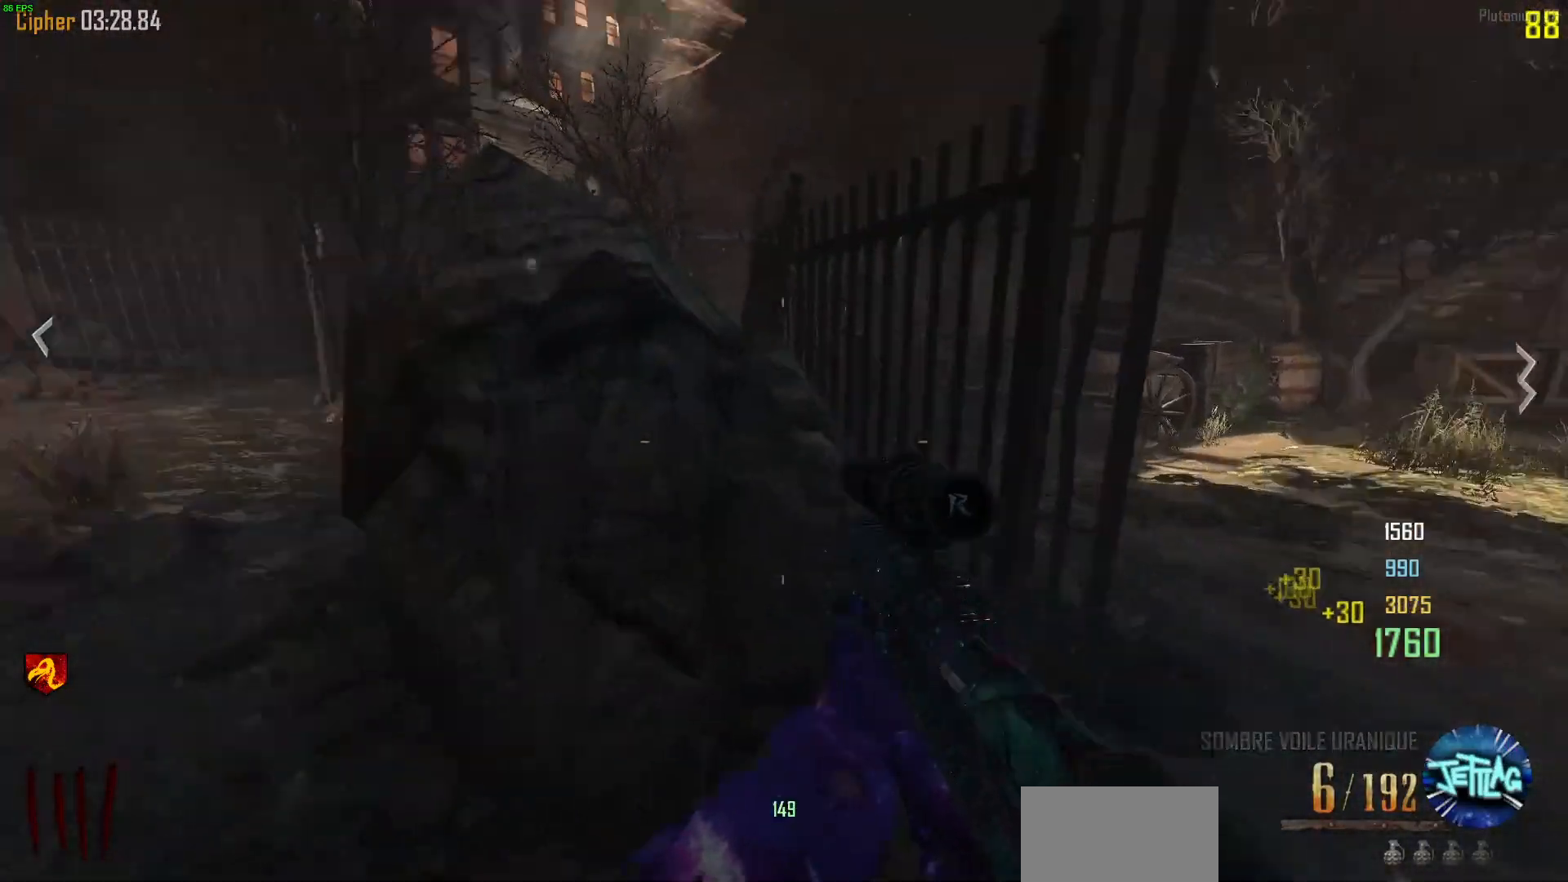
{"keys": ["a", "w"], "mouse": ["wheel"], "events": [[67, "a", "down"], [467, "mouse_wheel", "down"], [500, "w", "down"]]}
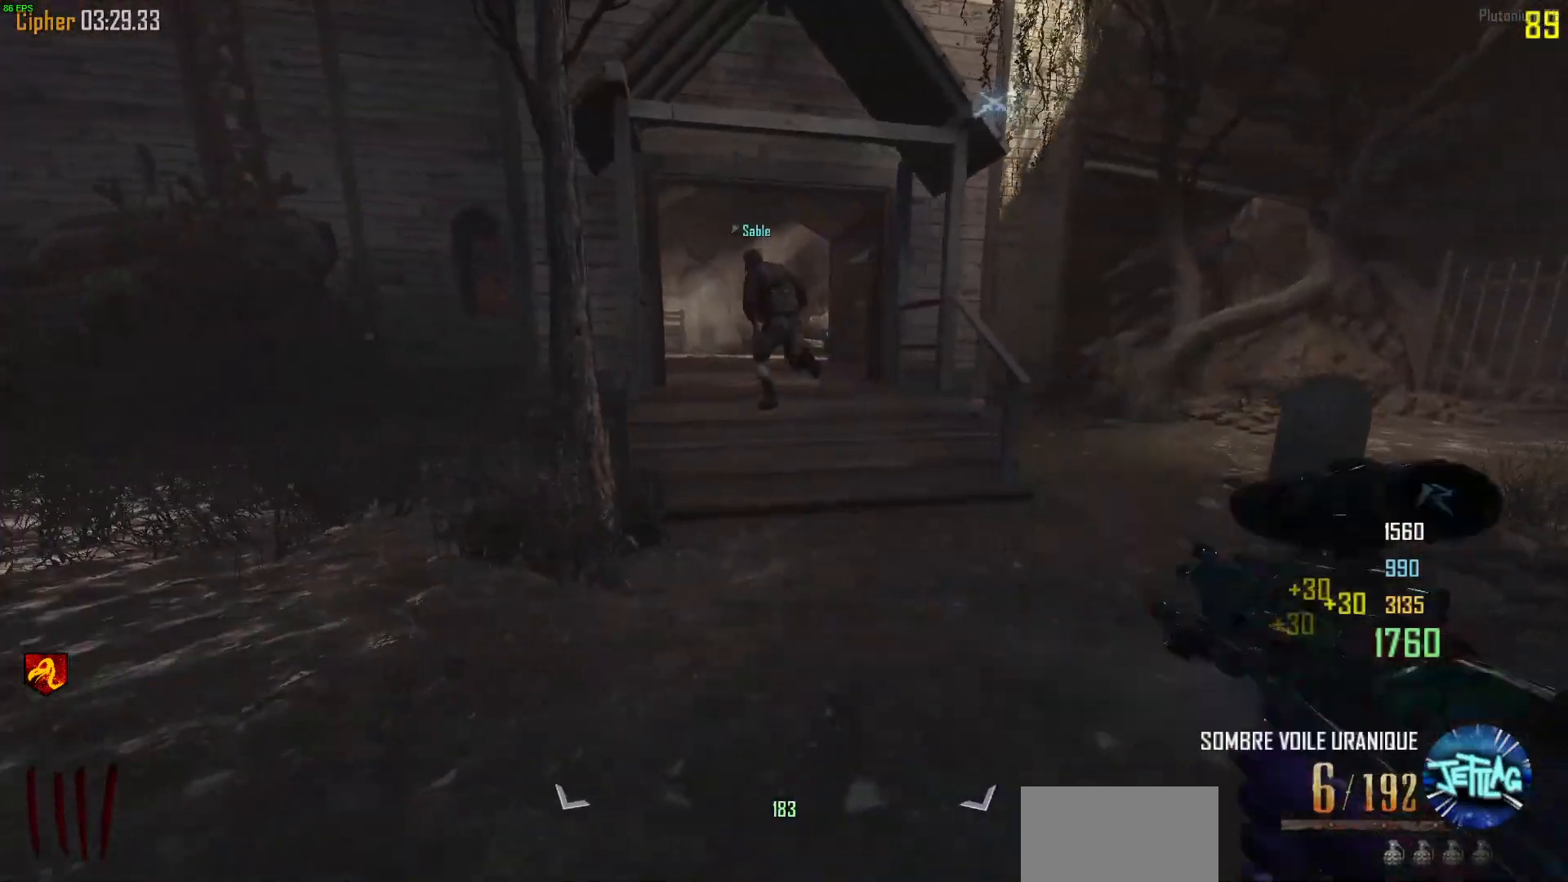
{"keys": ["w"], "mouse": [], "events": [[67, "a", "up"], [133, "mouse_wheel", "up"]]}
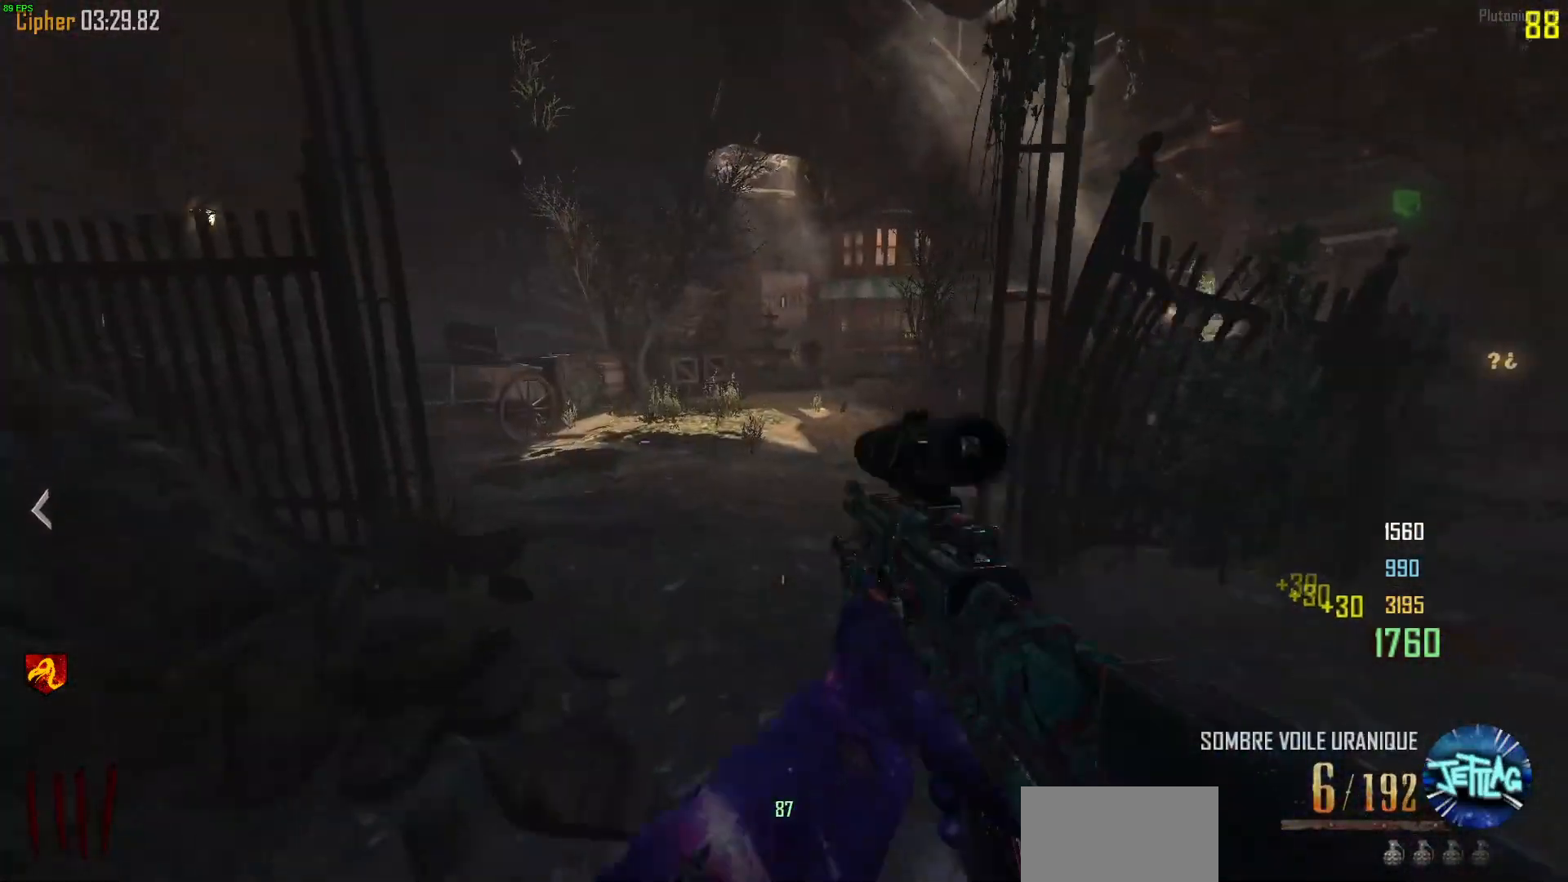
{"keys": ["w"], "mouse": [], "events": [[33, "tab", "down"], [400, "tab", "up"]]}
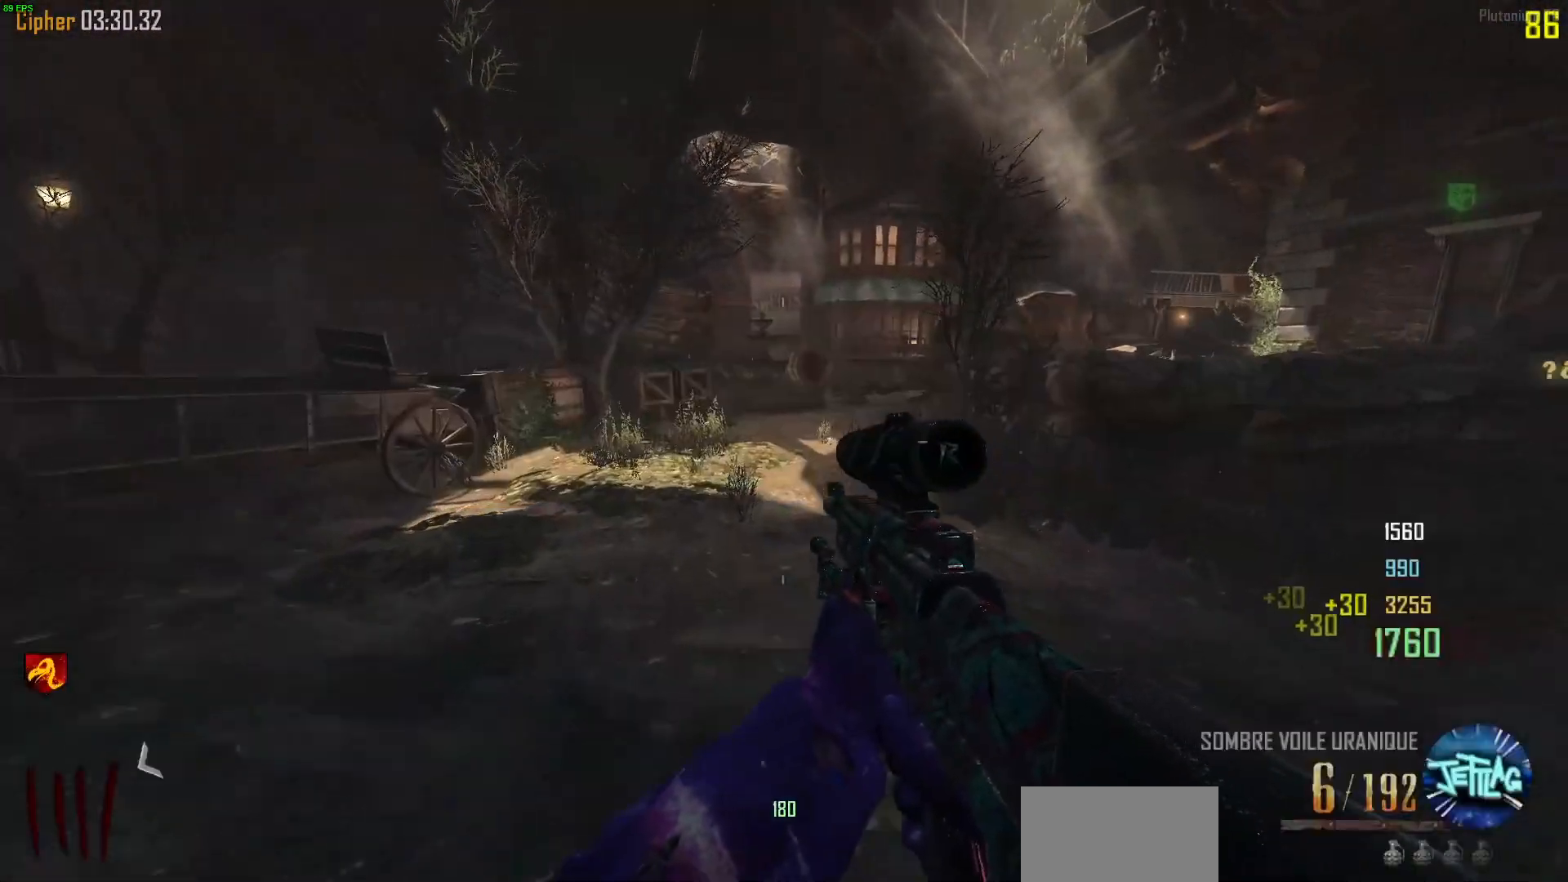
{"keys": ["d", "shift", "w"], "mouse": [], "events": [[67, "a", "down"], [67, "shift", "down"], [300, "a", "up"], [333, "d", "down"]]}
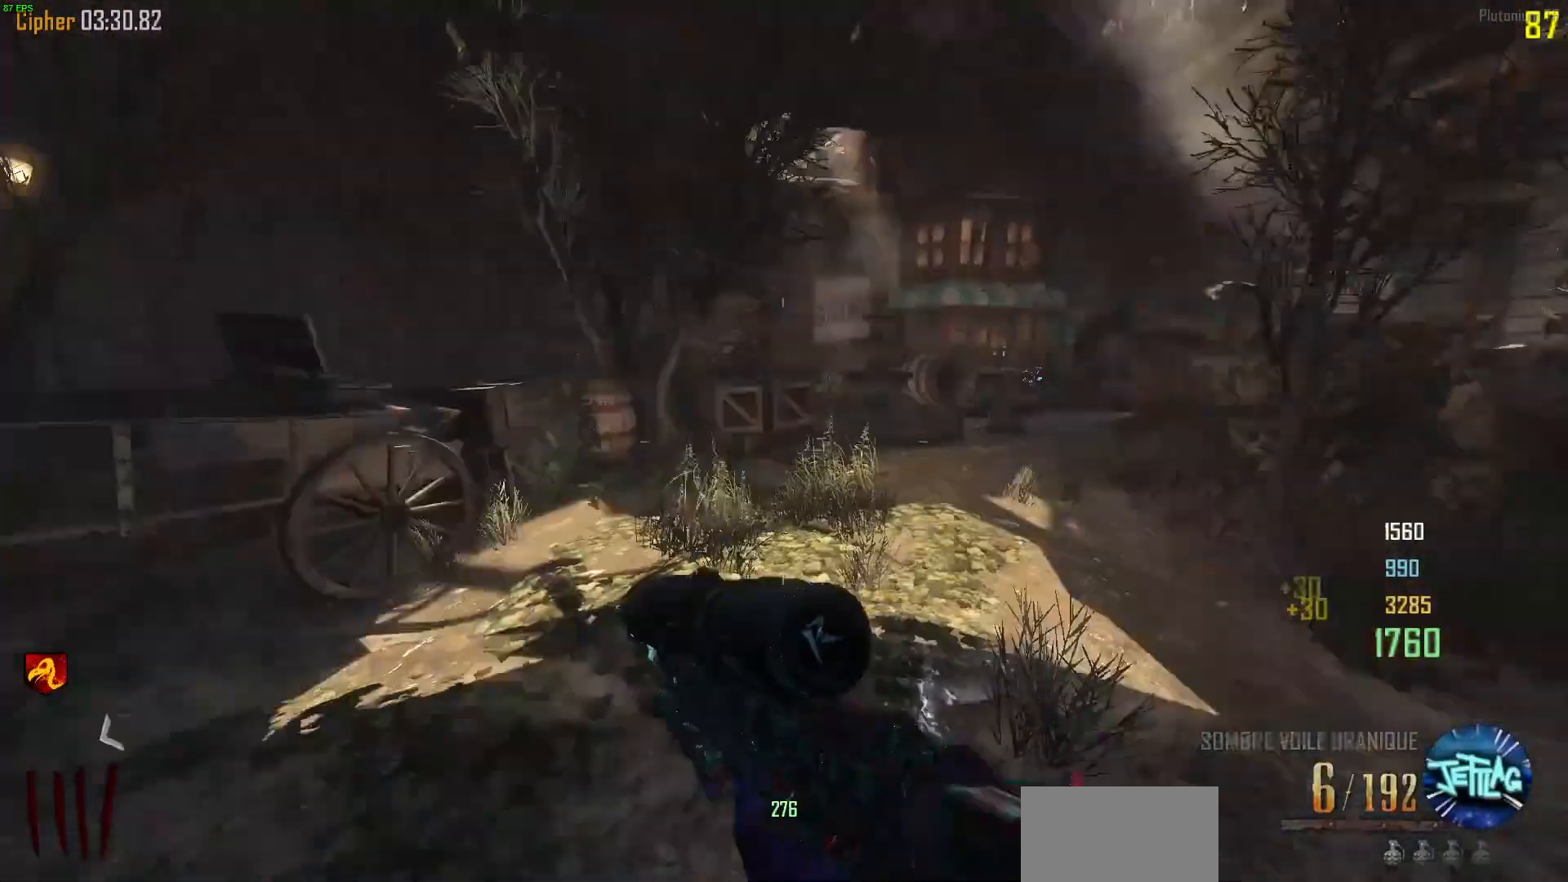
{"keys": ["a", "d", "space", "w"], "mouse": [], "events": [[67, "mouse_wheel", "down"], [133, "space", "down"], [167, "shift", "up"], [300, "mouse_wheel", "up"], [467, "a", "down"]]}
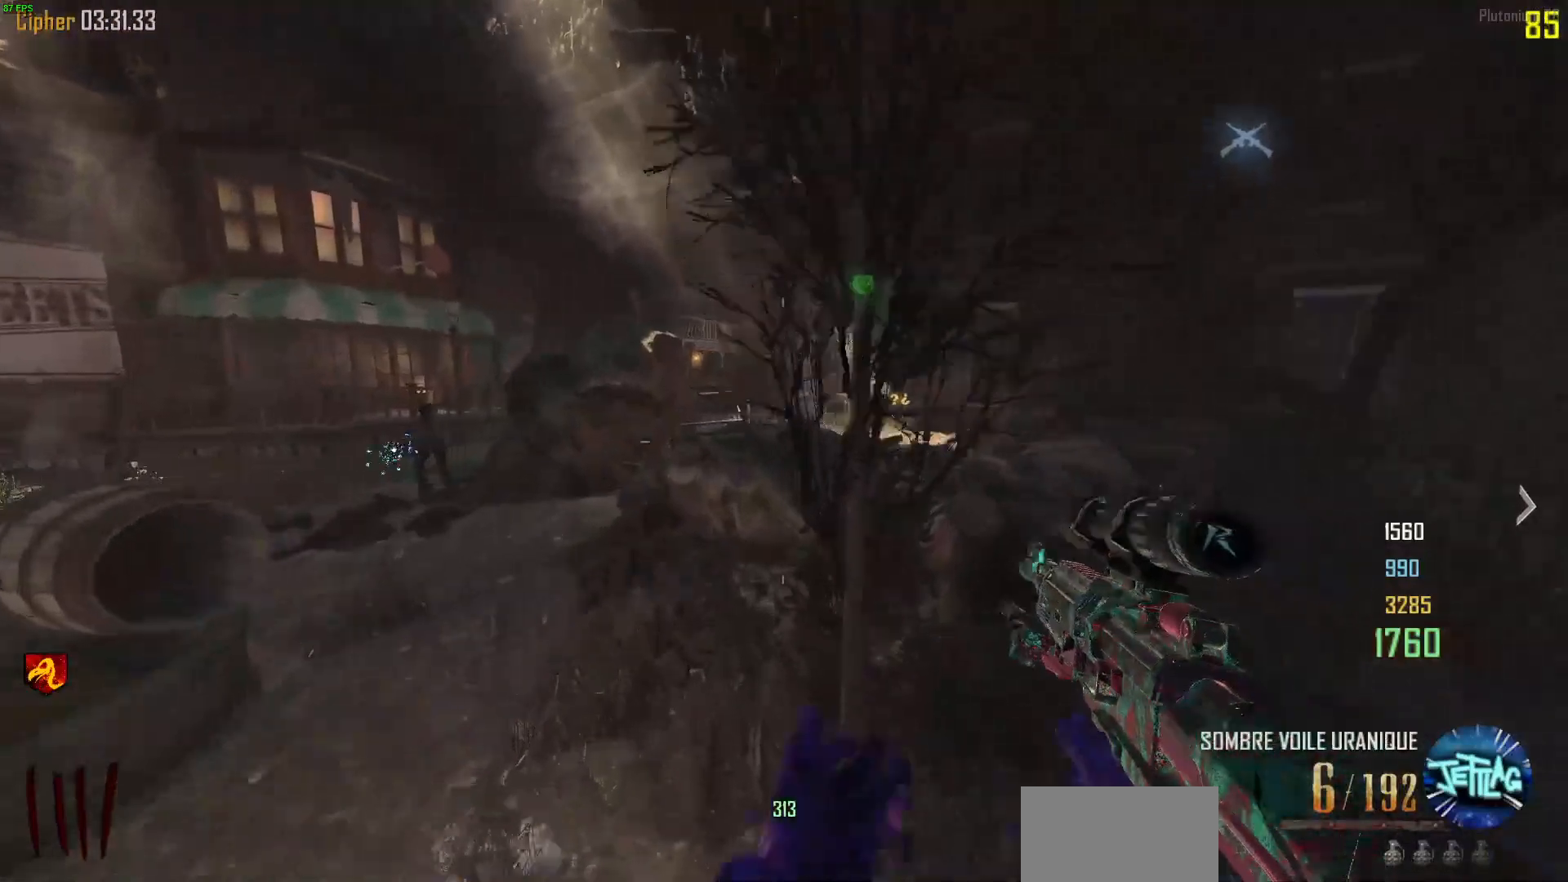
{"keys": [], "mouse": [], "events": [[67, "space", "up"], [100, "d", "up"], [300, "a", "up"], [300, "w", "up"]]}
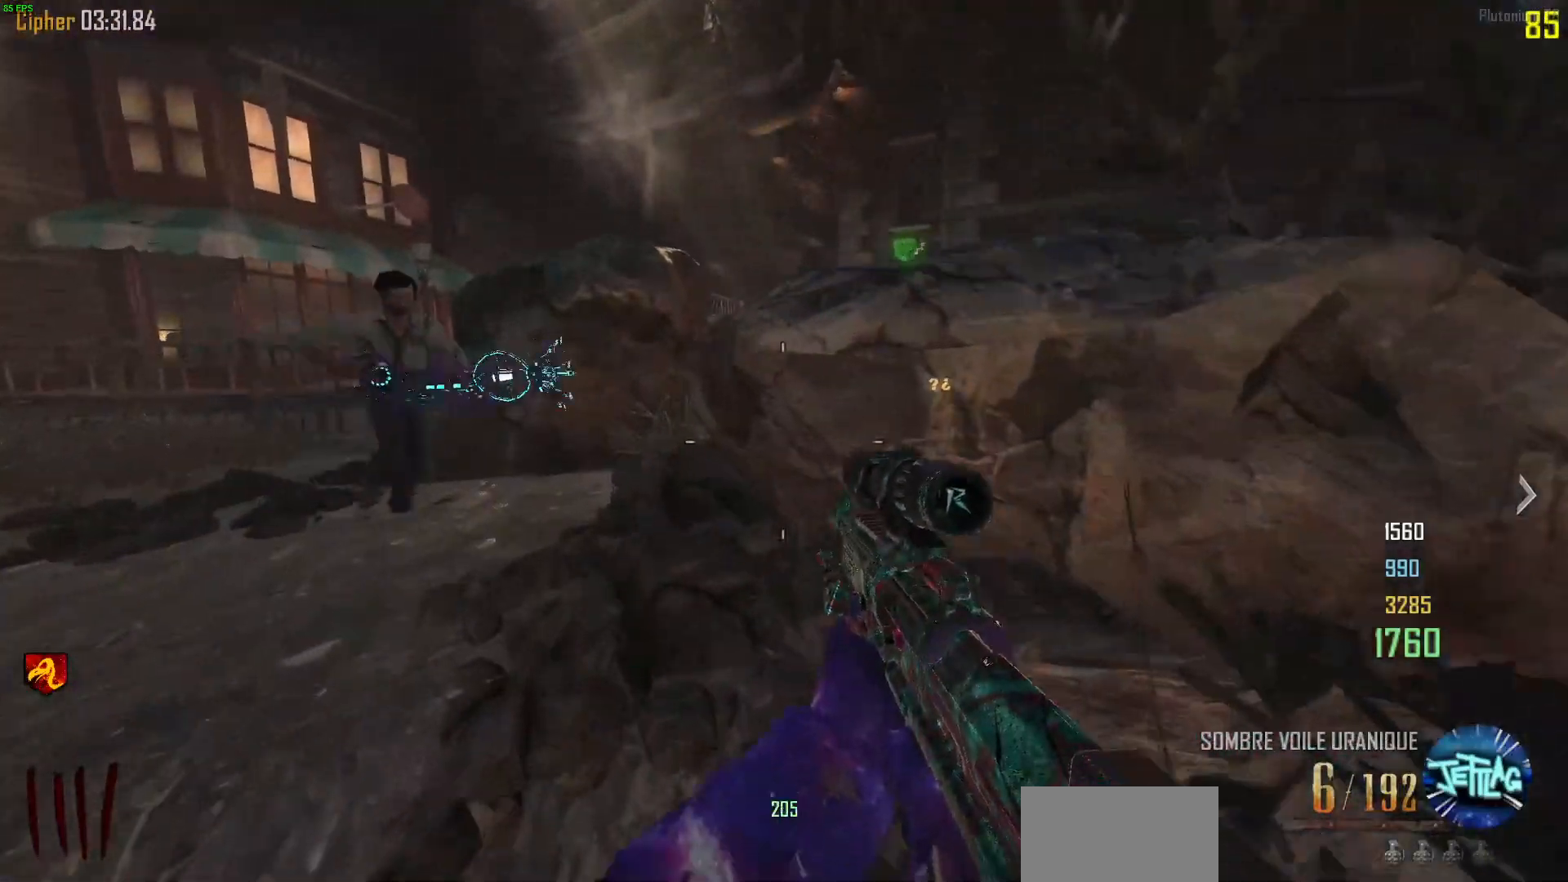
{"keys": ["d", "shift", "w"], "mouse": [], "events": [[33, "mouse_wheel", "down"], [67, "d", "down"], [233, "w", "down"], [267, "mouse_wheel", "up"], [400, "shift", "down"]]}
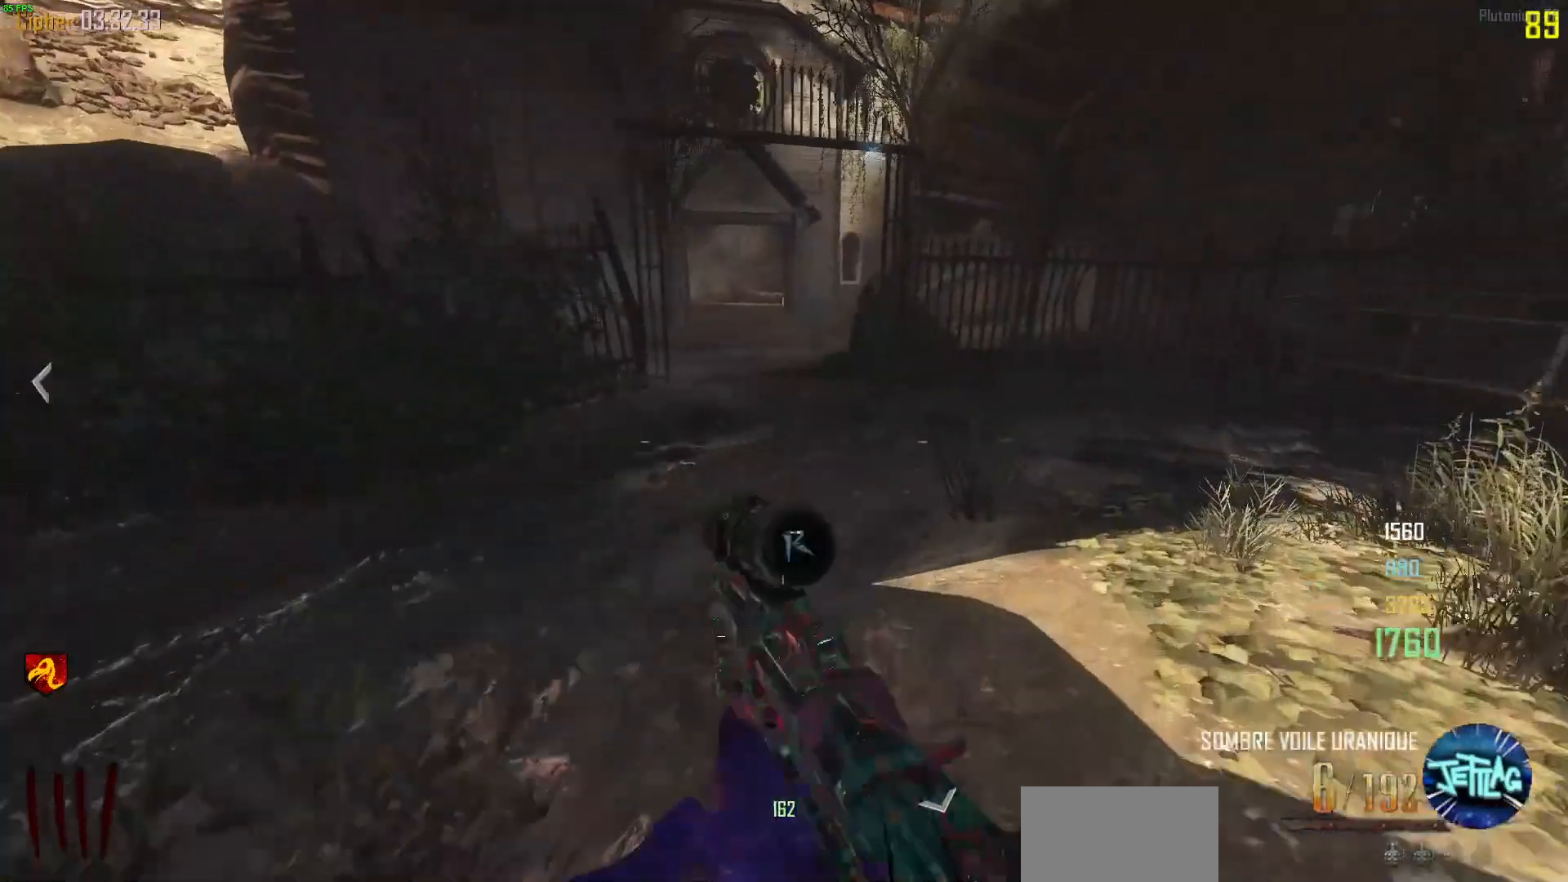
{"keys": ["shift", "w"], "mouse": []}
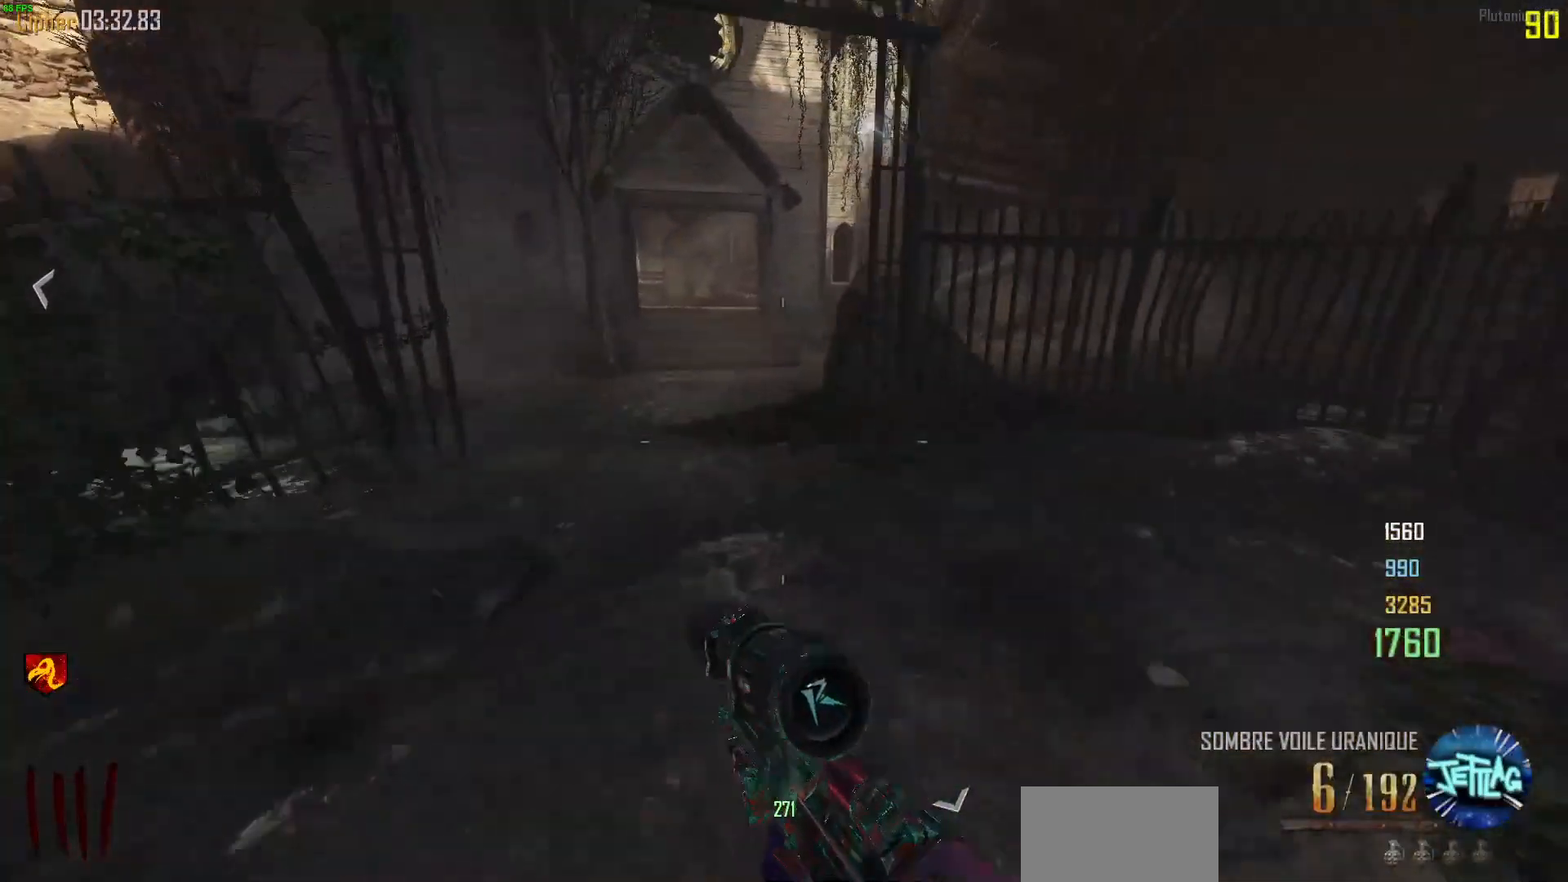
{"keys": ["a", "c", "space", "w"], "mouse": ["wheel"], "events": [[133, "a", "down"], [367, "mouse_wheel", "down"], [367, "space", "down"], [433, "c", "down"], [433, "shift", "up"]]}
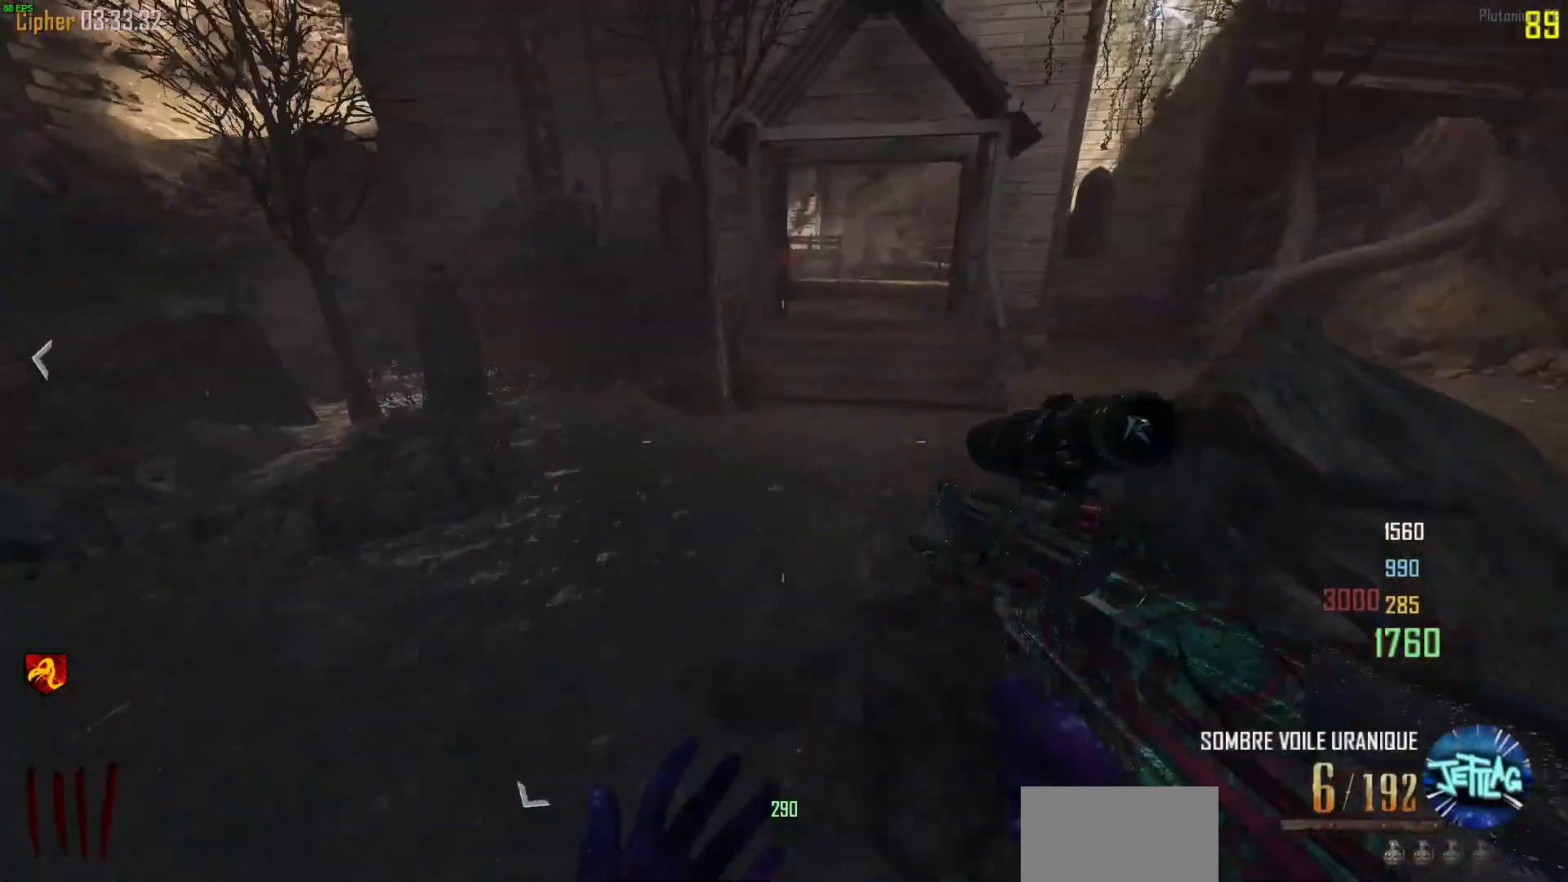
{"keys": ["d", "w"], "mouse": [], "events": [[100, "mouse_wheel", "up"], [133, "c", "up"], [133, "space", "up"], [333, "d", "down"], [367, "a", "up"], [367, "space", "down"], [433, "space", "up"]]}
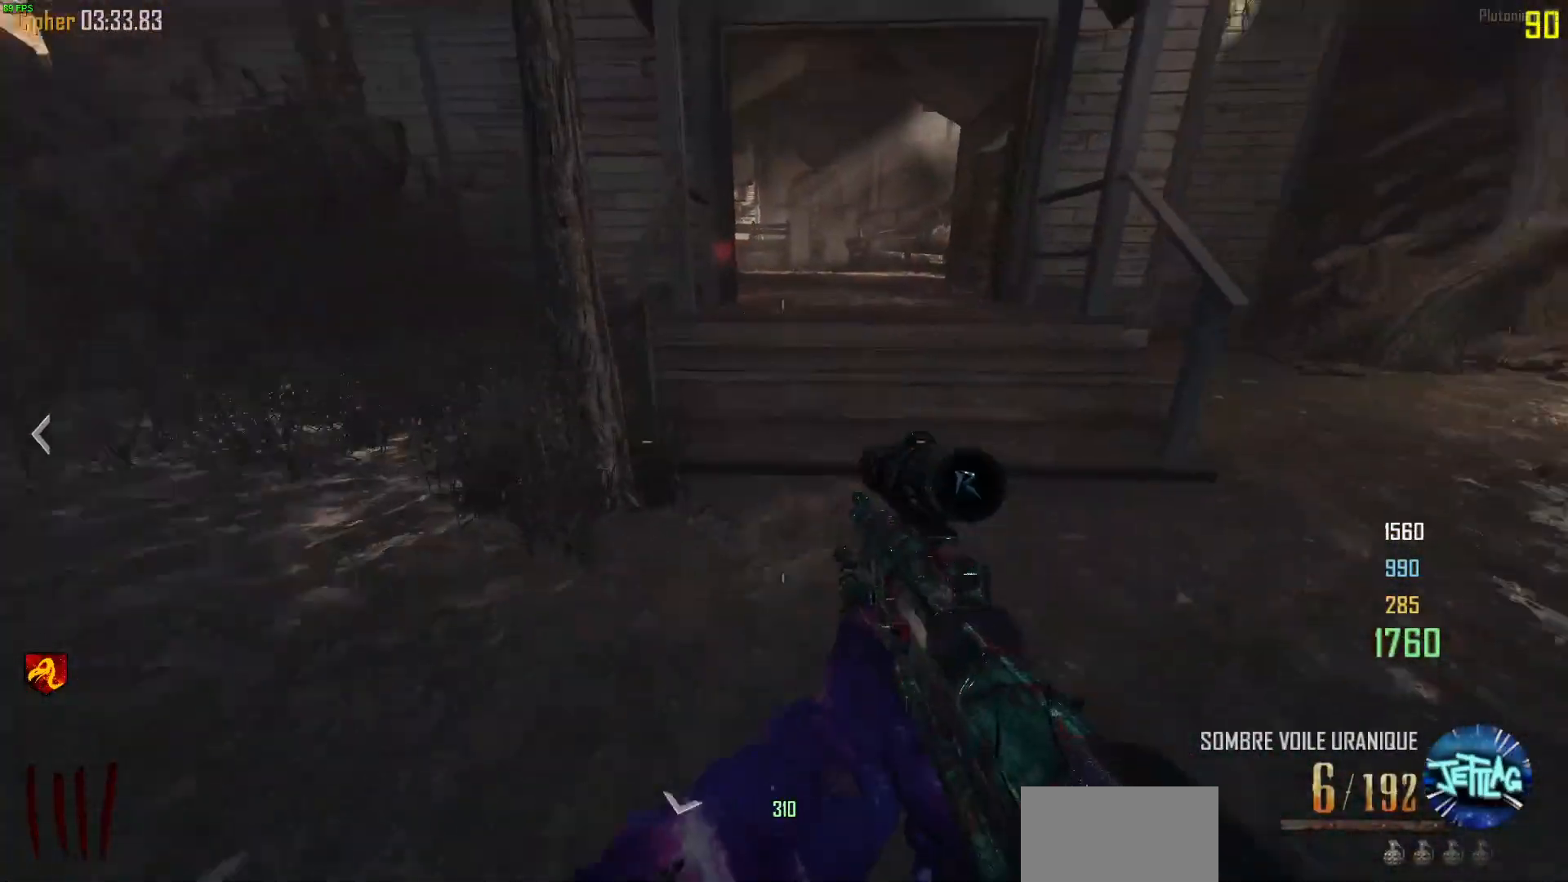
{"keys": ["shift", "w"], "mouse": [], "events": [[433, "shift", "down"], [467, "d", "up"]]}
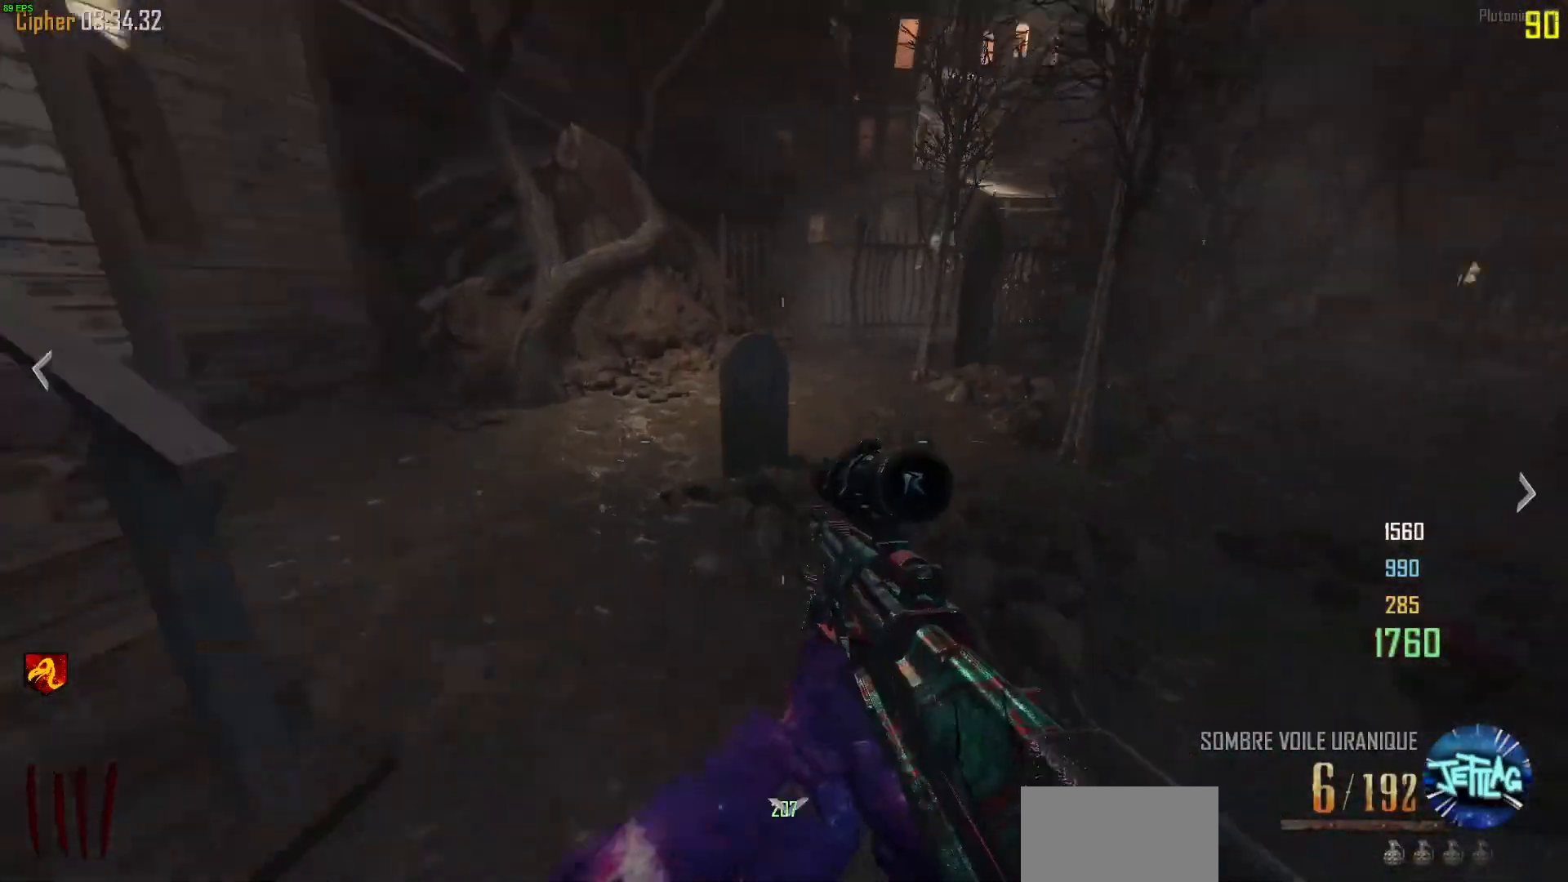
{"keys": ["a", "shift", "w"], "mouse": [], "events": [[167, "d", "down"], [300, "d", "up"], [433, "a", "down"]]}
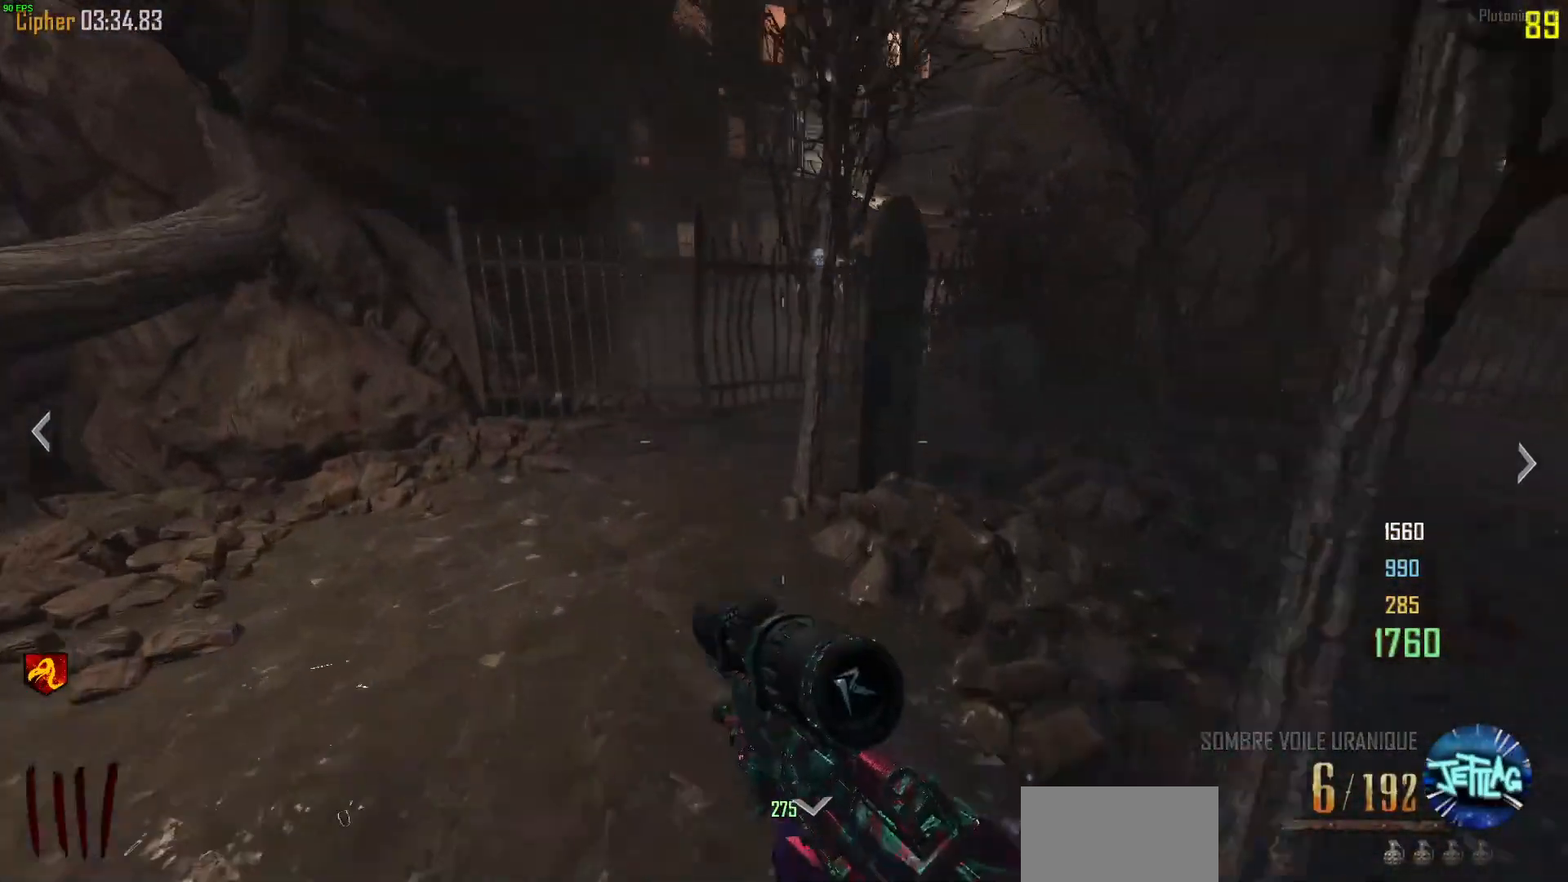
{"keys": ["d", "w"], "mouse": [], "events": [[133, "a", "up"], [467, "d", "down"], [500, "shift", "up"]]}
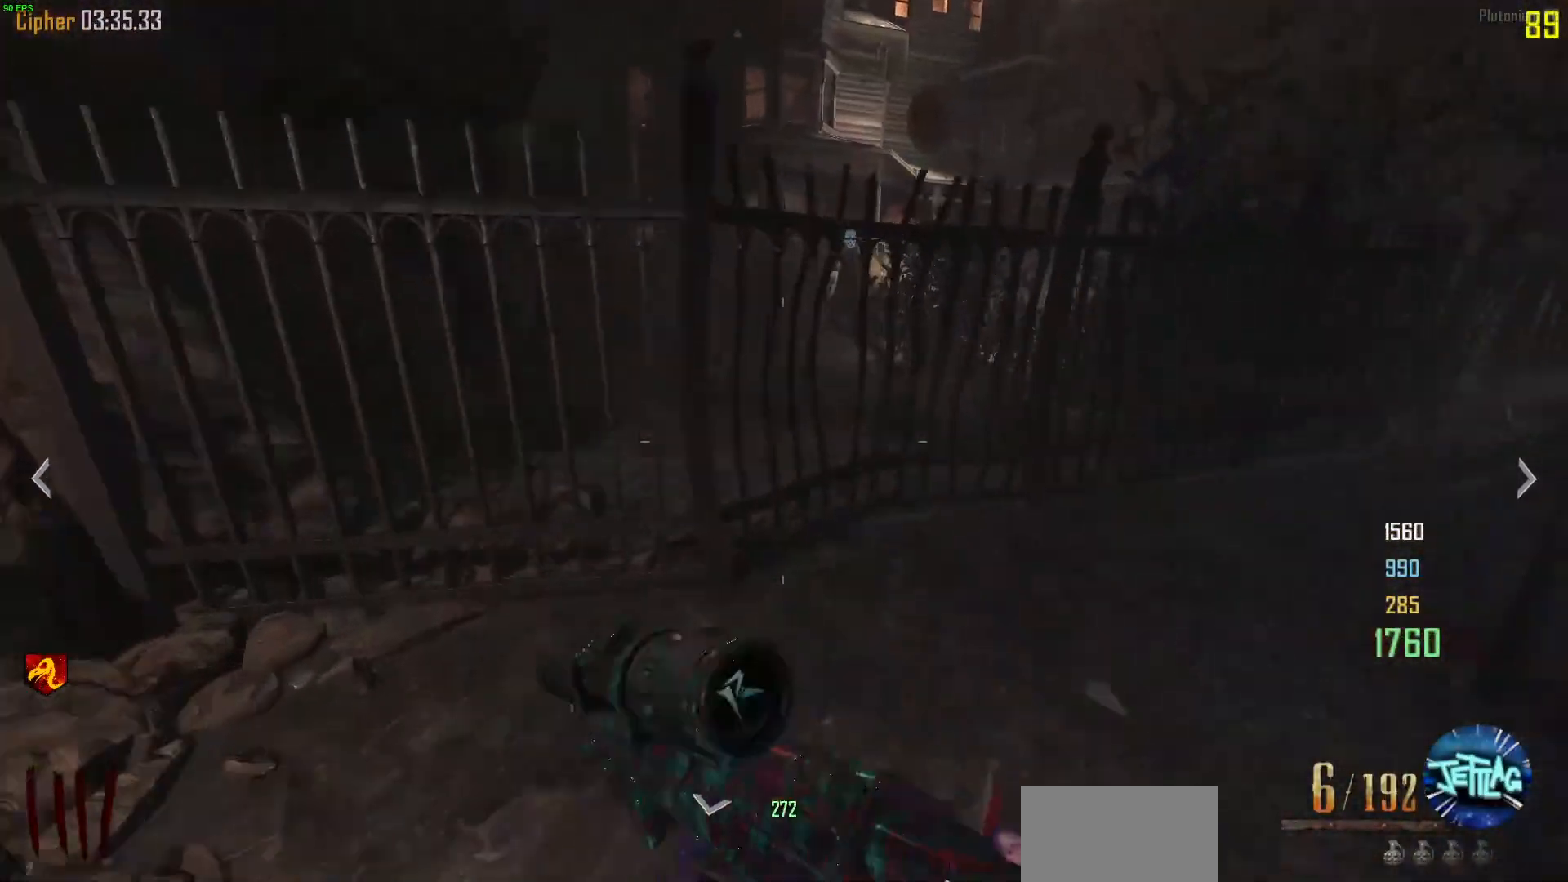
{"keys": [], "mouse": ["wheel"], "events": [[133, "w", "up"], [367, "mouse_wheel", "down"], [400, "d", "up"]]}
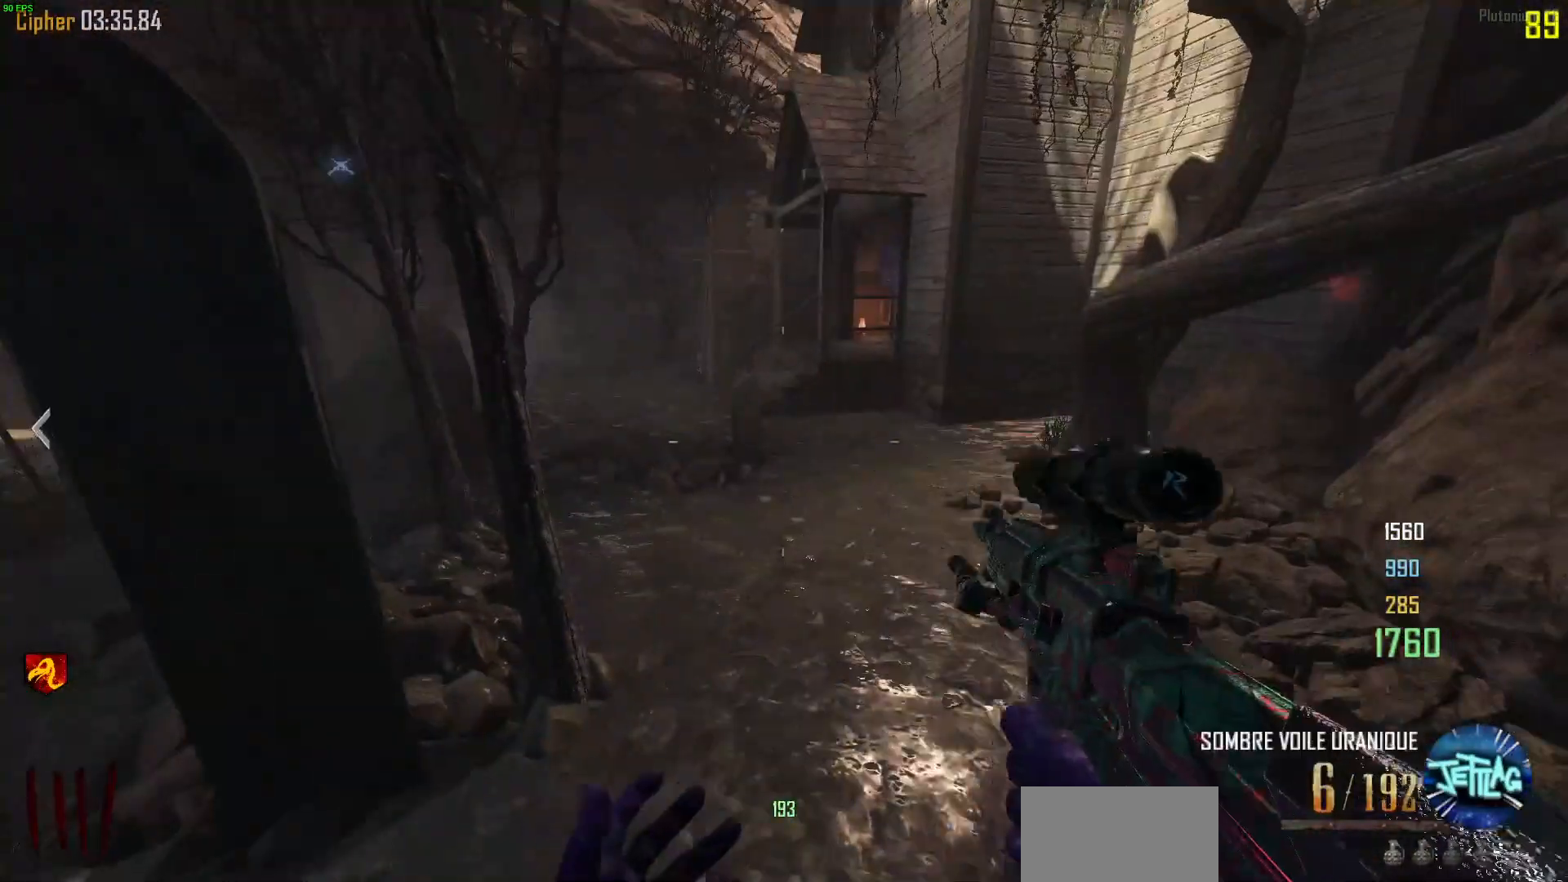
{"keys": [], "mouse": [], "events": [[67, "mouse_wheel", "up"]]}
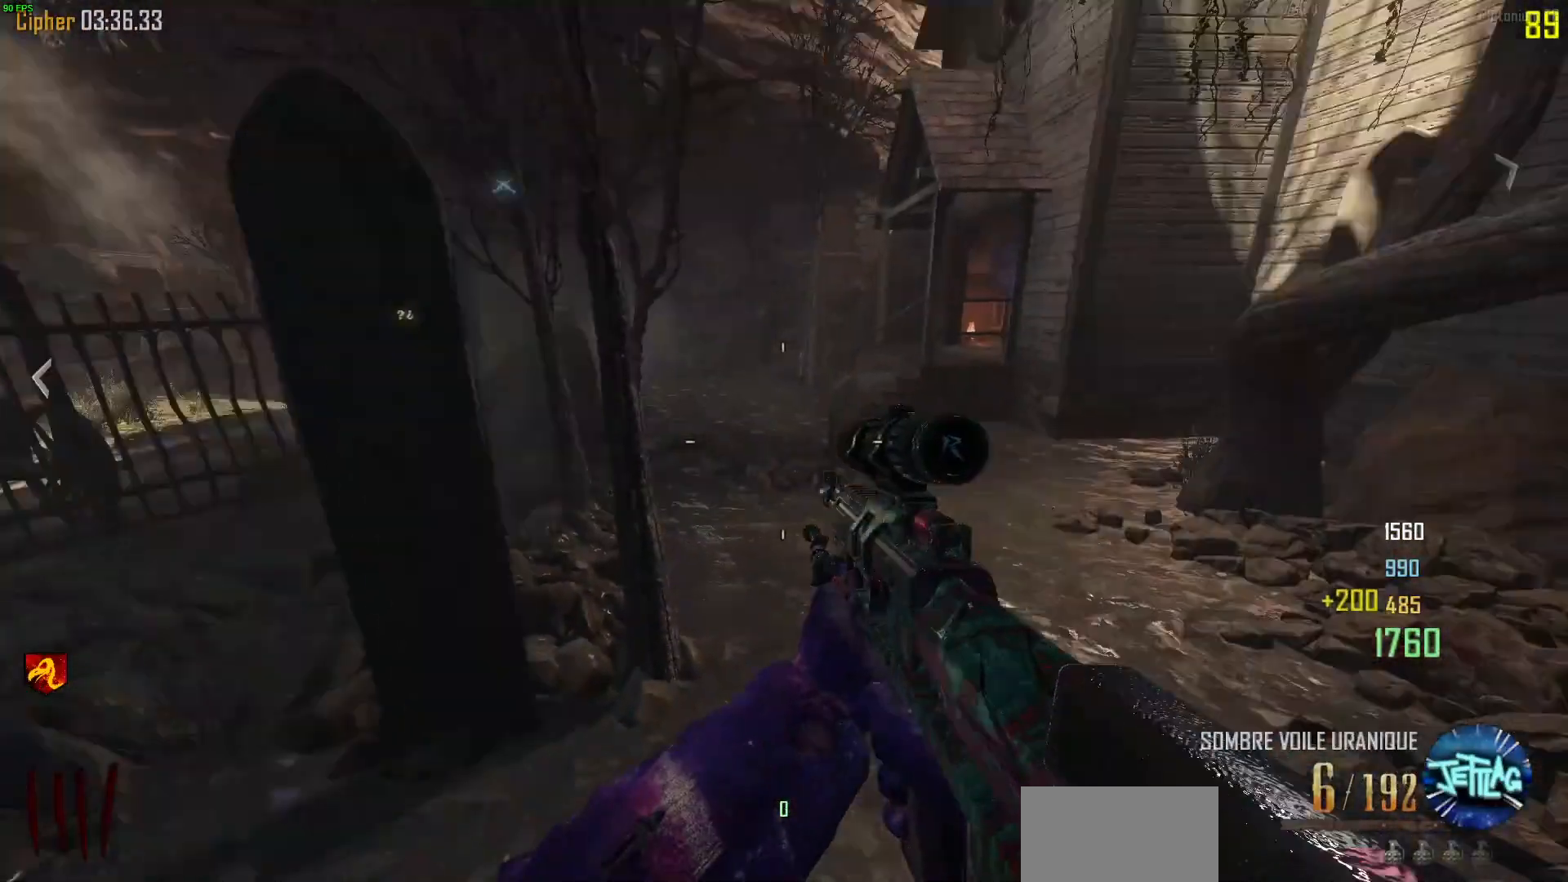
{"keys": [], "mouse": [], "events": [[167, "mouse_wheel", "down"], [400, "mouse_wheel", "up"]]}
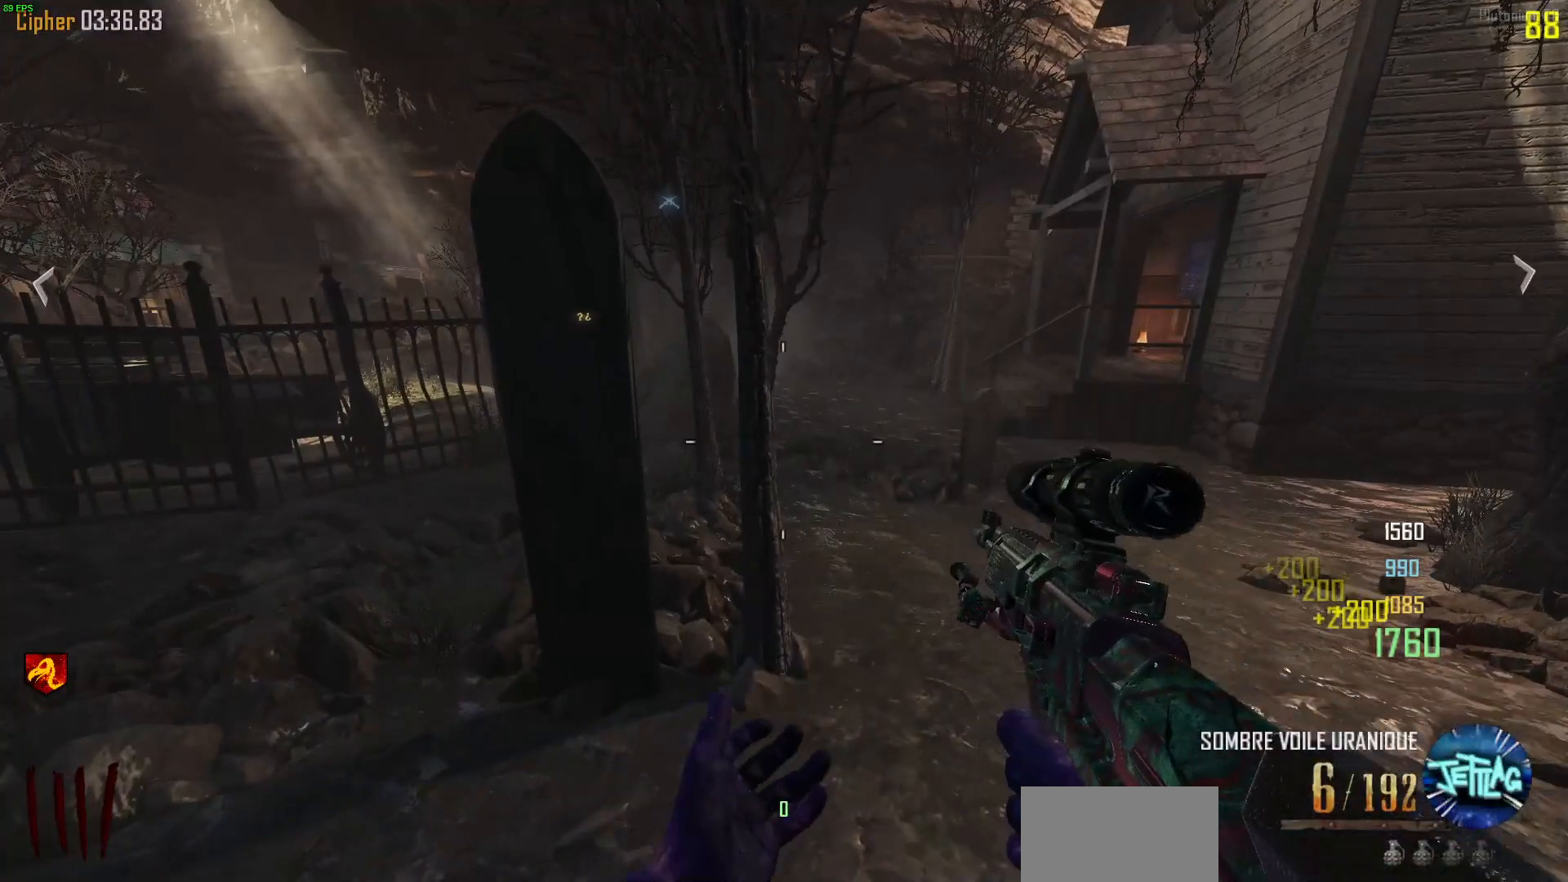
{"keys": [], "mouse": [], "events": [[300, "alt", "down"], [333, "tab", "down"], [400, "alt", "up"], [500, "tab", "up"]]}
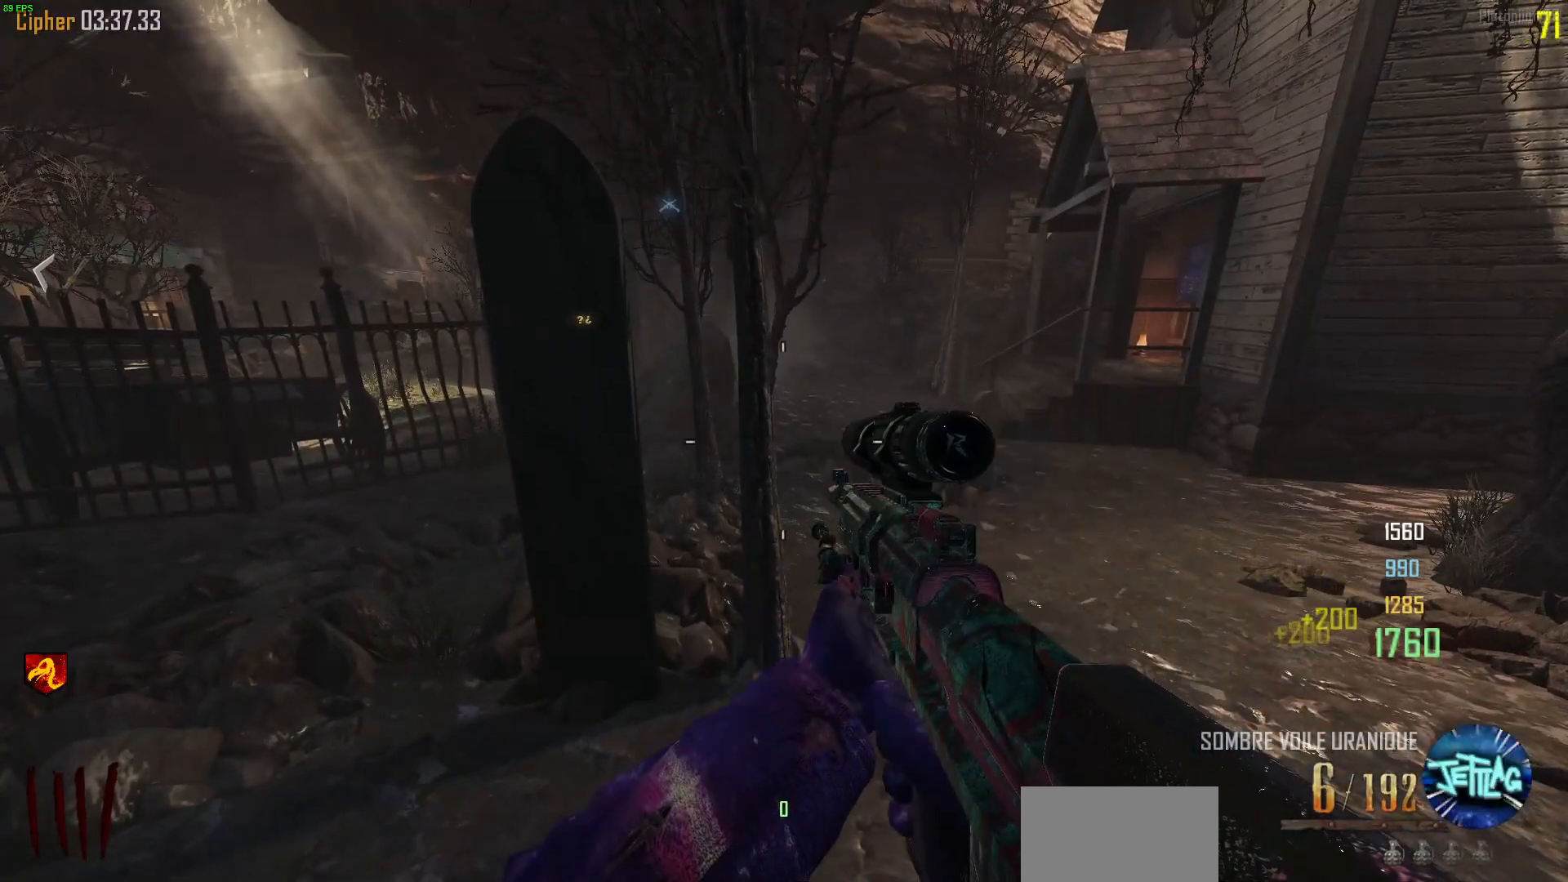
{"keys": [], "mouse": [], "events": []}
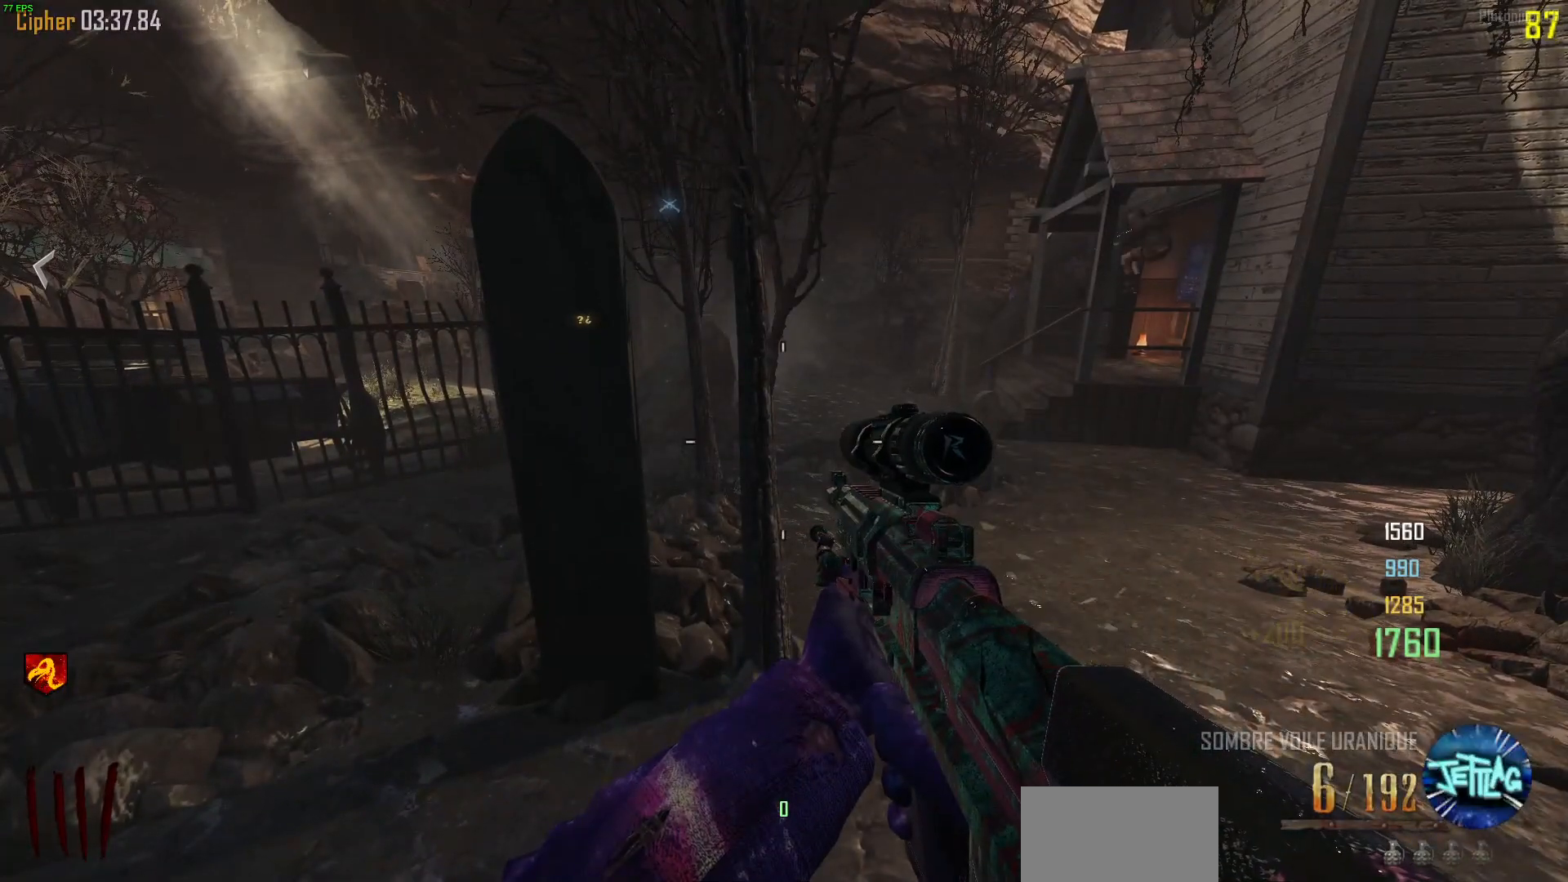
{"keys": [], "mouse": [], "events": [[233, "alt", "down"], [300, "tab", "down"], [333, "alt", "up"], [400, "tab", "up"]]}
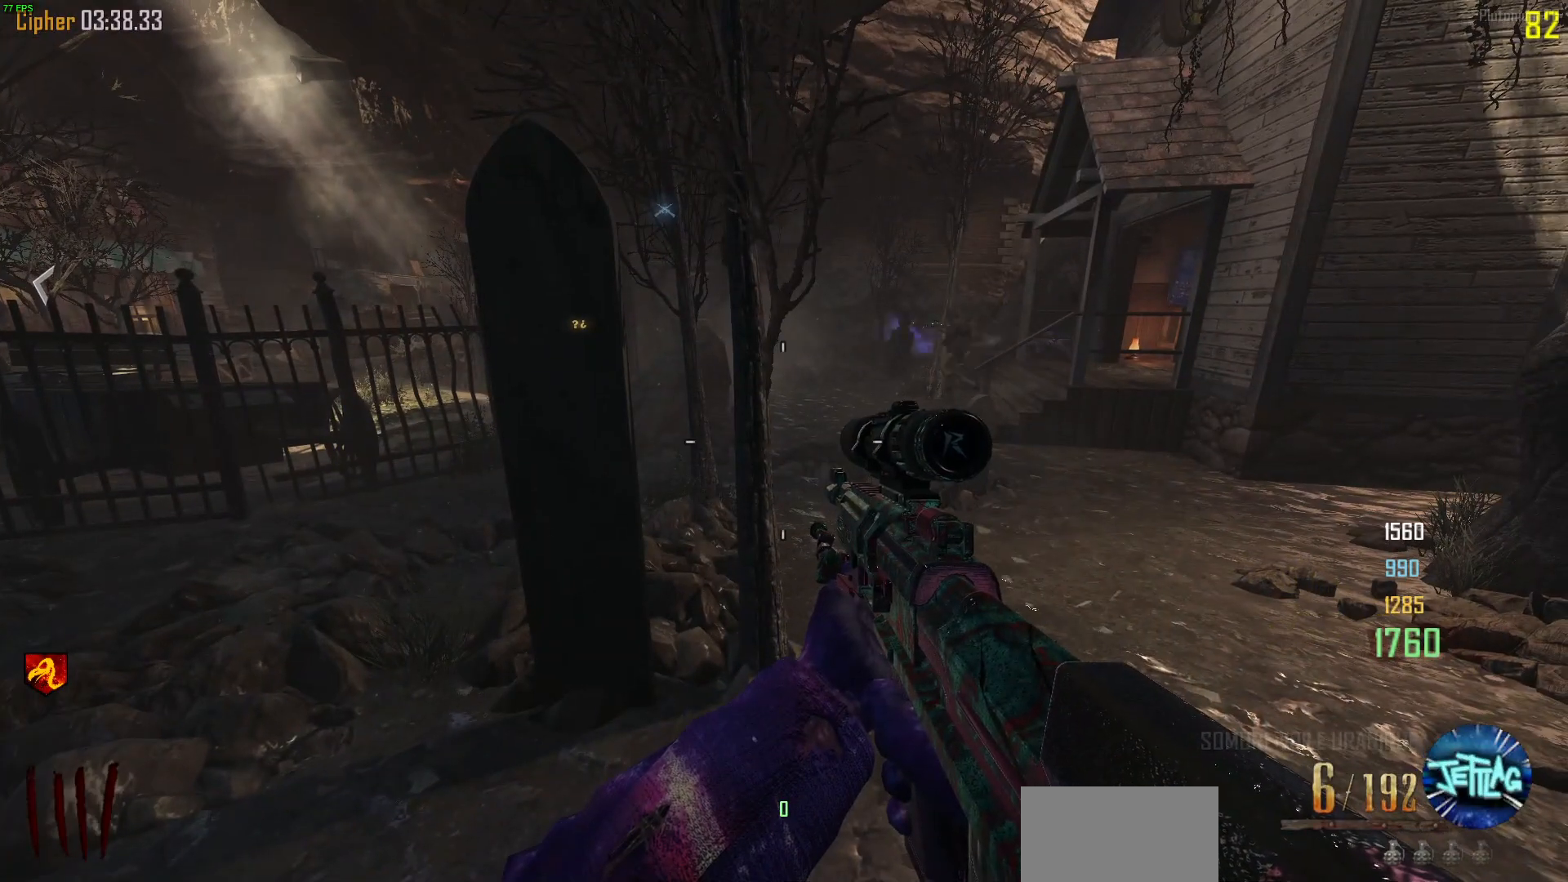
{"keys": [], "mouse": ["wheel"], "events": [[333, "mouse_wheel", "down"]]}
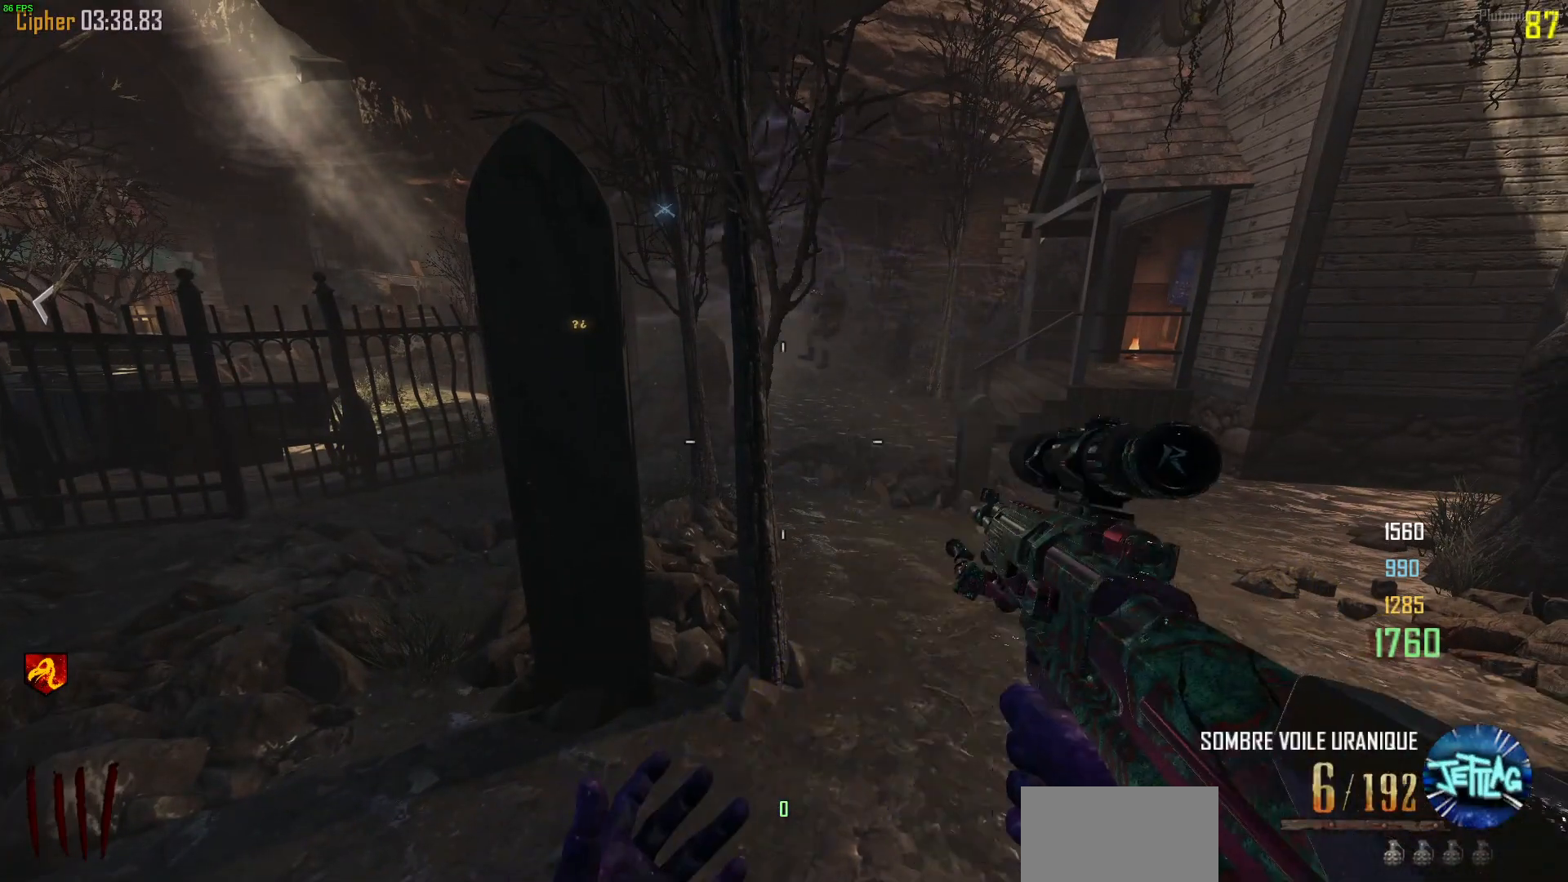
{"keys": [], "mouse": [], "events": [[67, "mouse_wheel", "up"]]}
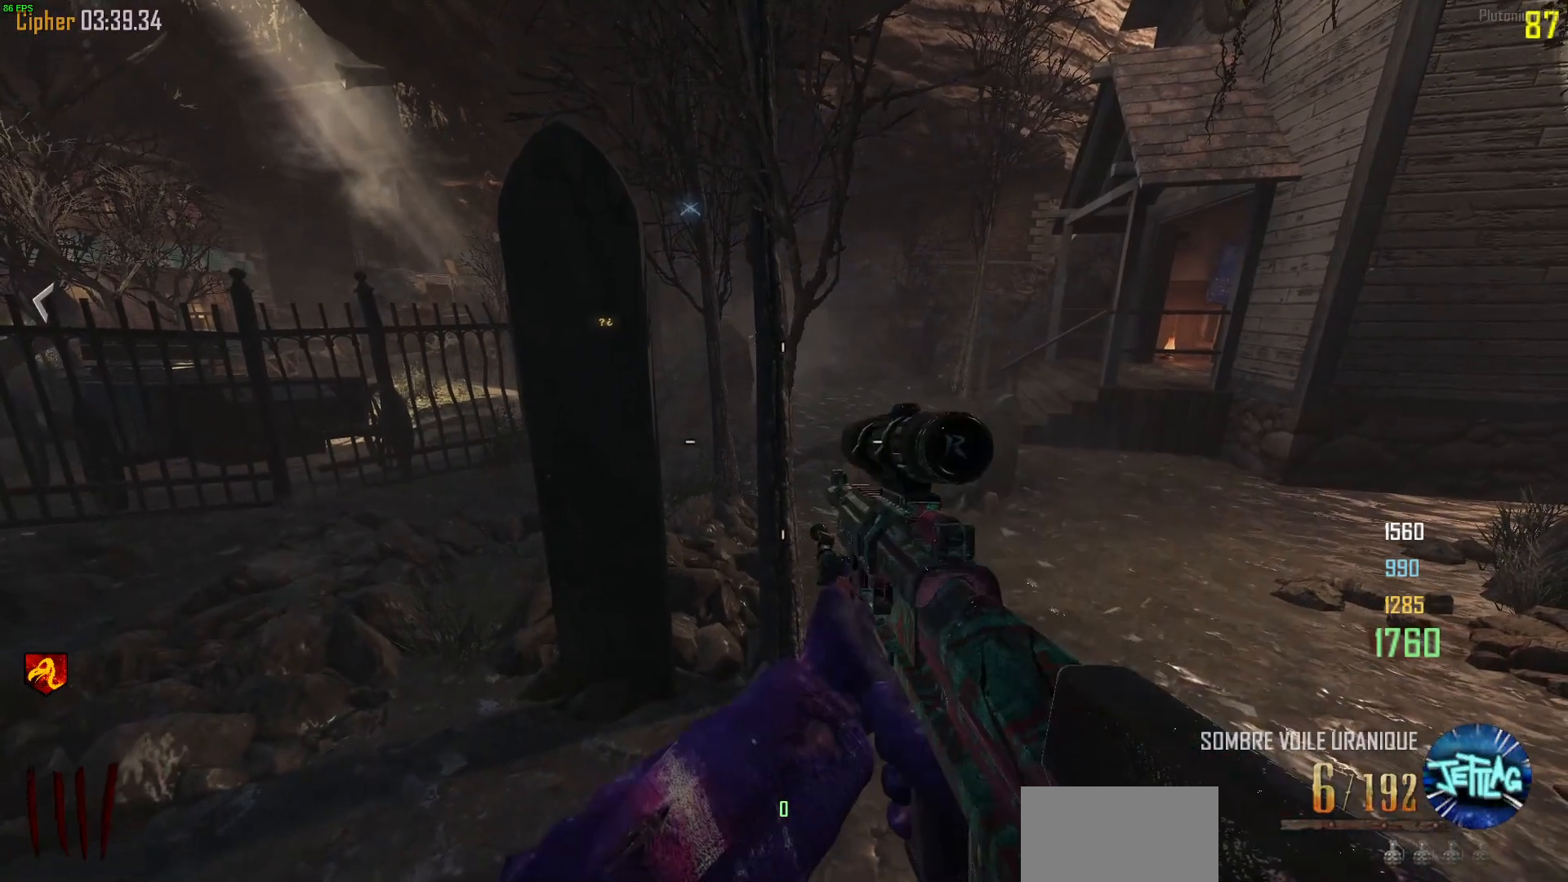
{"keys": [], "mouse": ["wheel"], "events": [[233, "d", "down"], [300, "w", "down"], [367, "d", "up"], [400, "w", "up"], [467, "mouse_wheel", "down"]]}